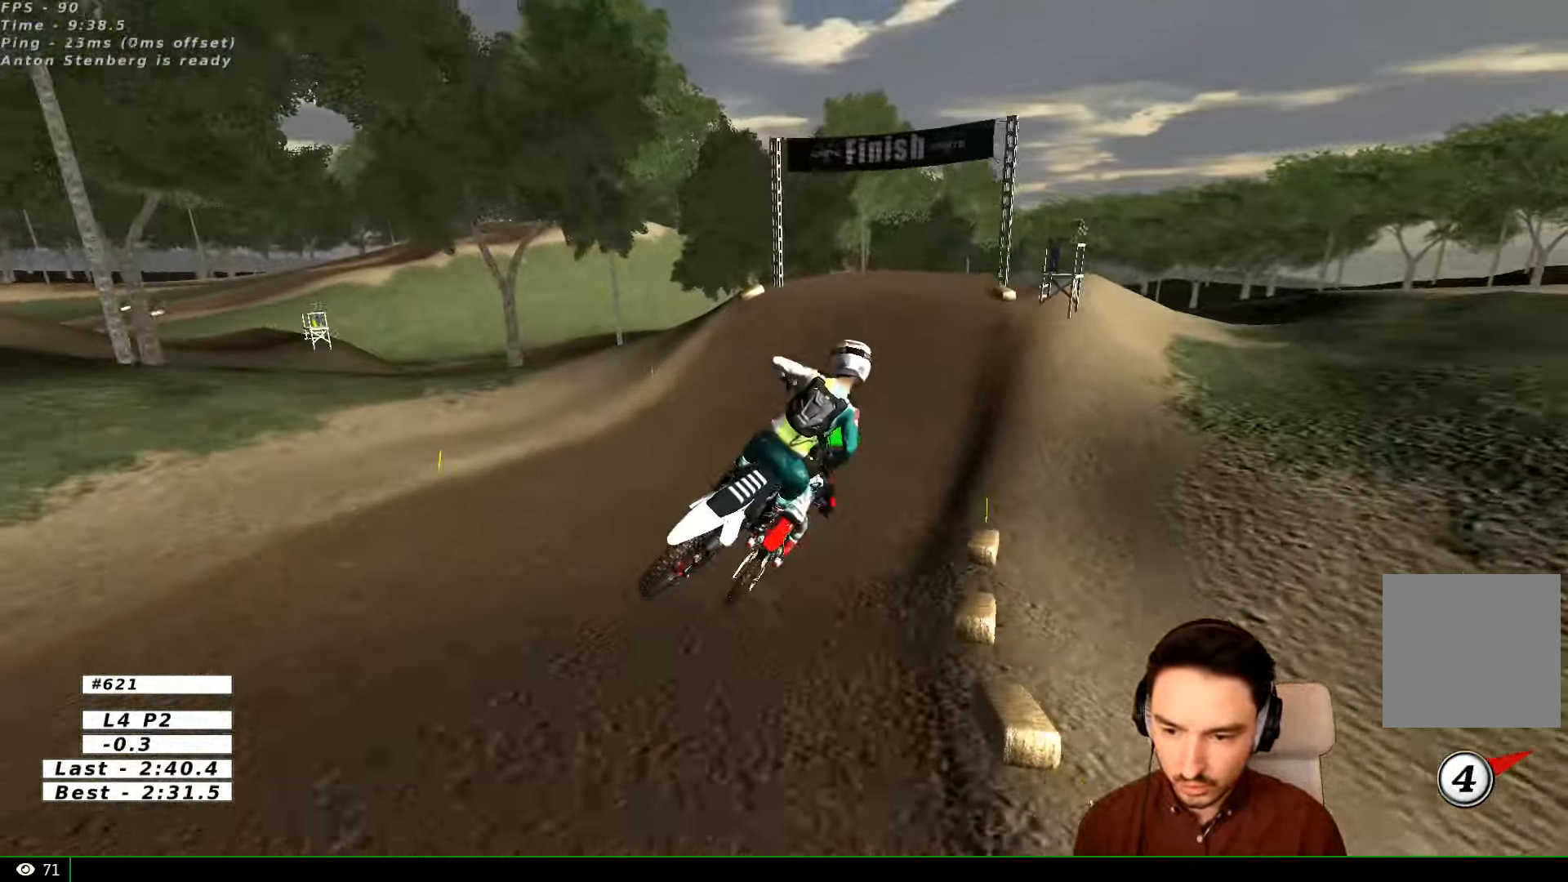
Gameplay with a controller (Xbox layout); each line is a JSON object with the inputs held at the frame after it. "events" lists button and stick changes between this image and that frame as [ms after this image, input, new state], when the widget could be followed in between. Not read: L3 R3.
{"buttons": ["R2"], "left_stick": "right", "right_stick": "center", "events": [[67, "left_stick", "right"], [334, "left_stick", "center"], [467, "left_stick", "right"]]}
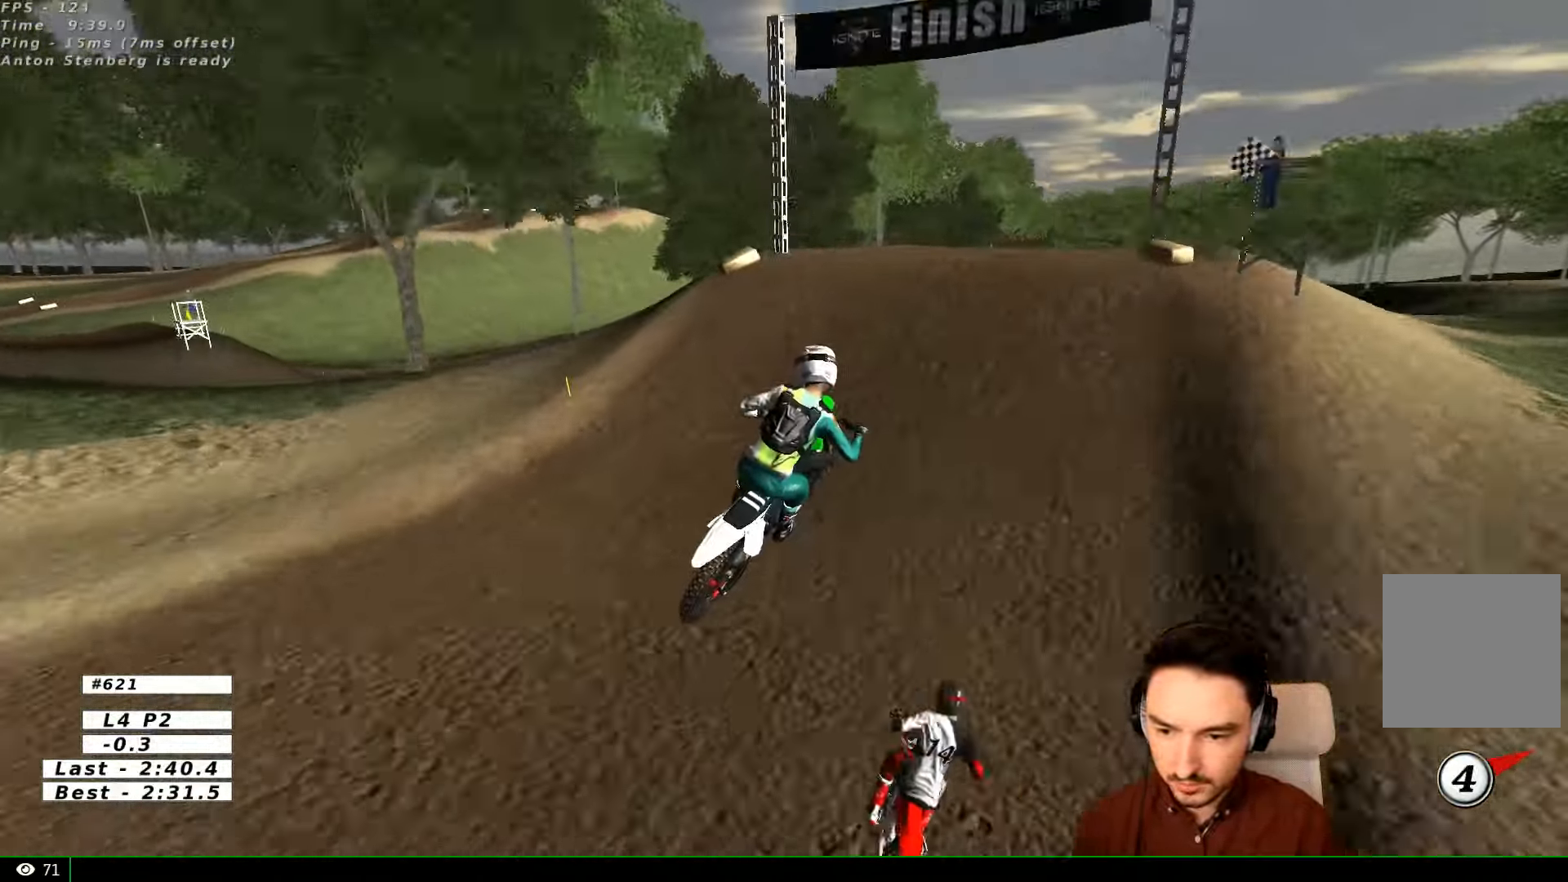
{"buttons": ["R2"], "left_stick": "down-right", "right_stick": "center", "events": [[67, "left_stick", "center"], [367, "left_stick", "left"], [467, "left_stick", "down-right"]]}
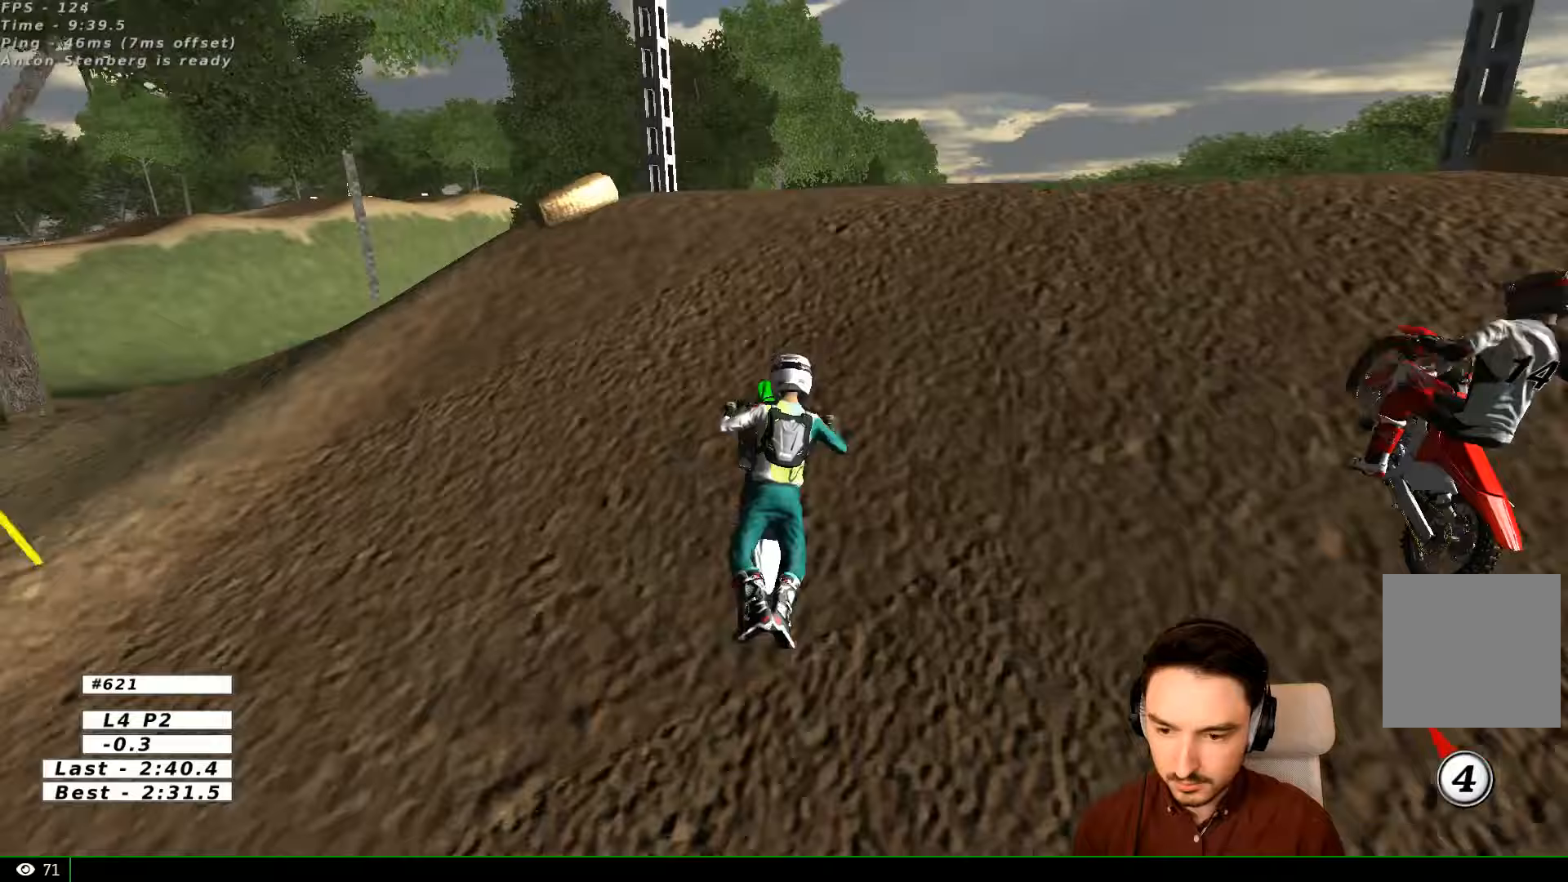
{"buttons": ["R2"], "left_stick": "down-right", "right_stick": "center", "events": []}
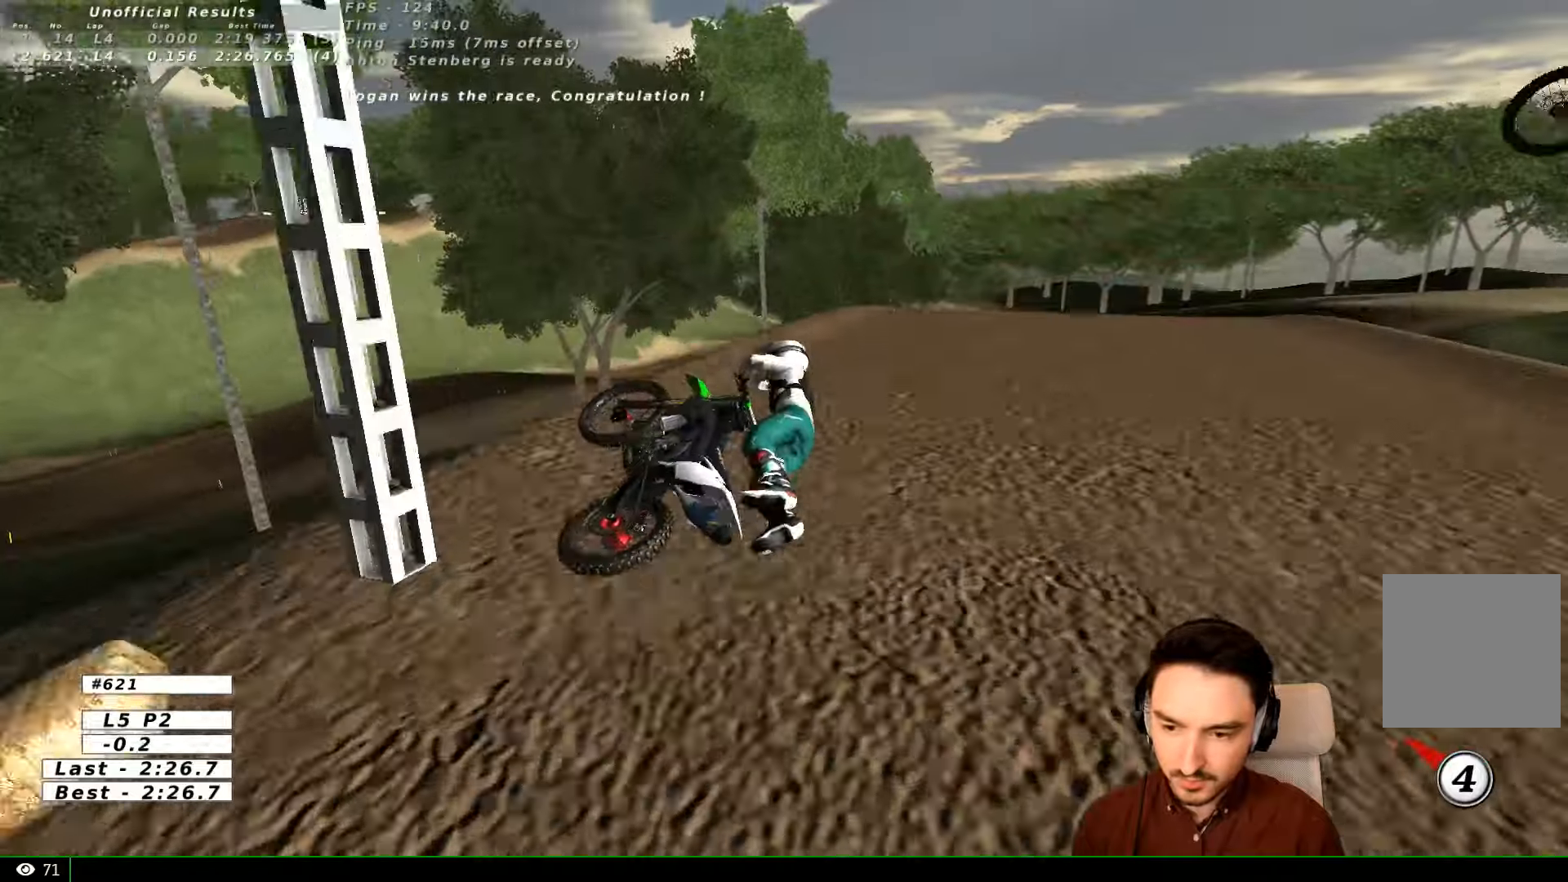
{"buttons": ["R2"], "left_stick": "center", "right_stick": "center", "events": [[133, "R2", "up"], [333, "left_stick", "center"], [467, "R2", "down"]]}
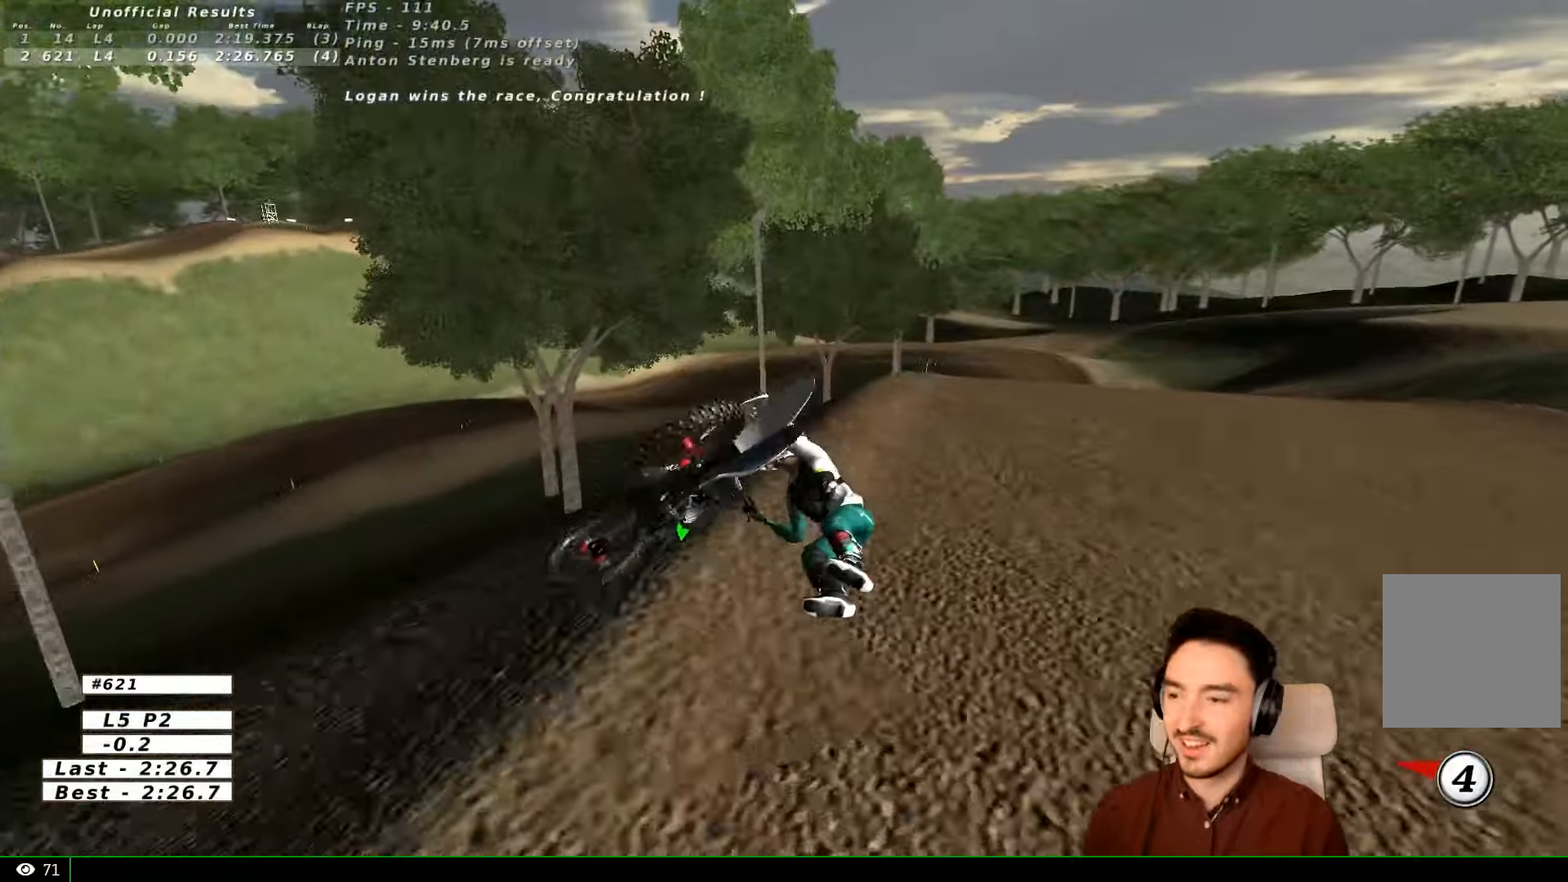
{"buttons": ["R2"], "left_stick": "center", "right_stick": "center", "events": []}
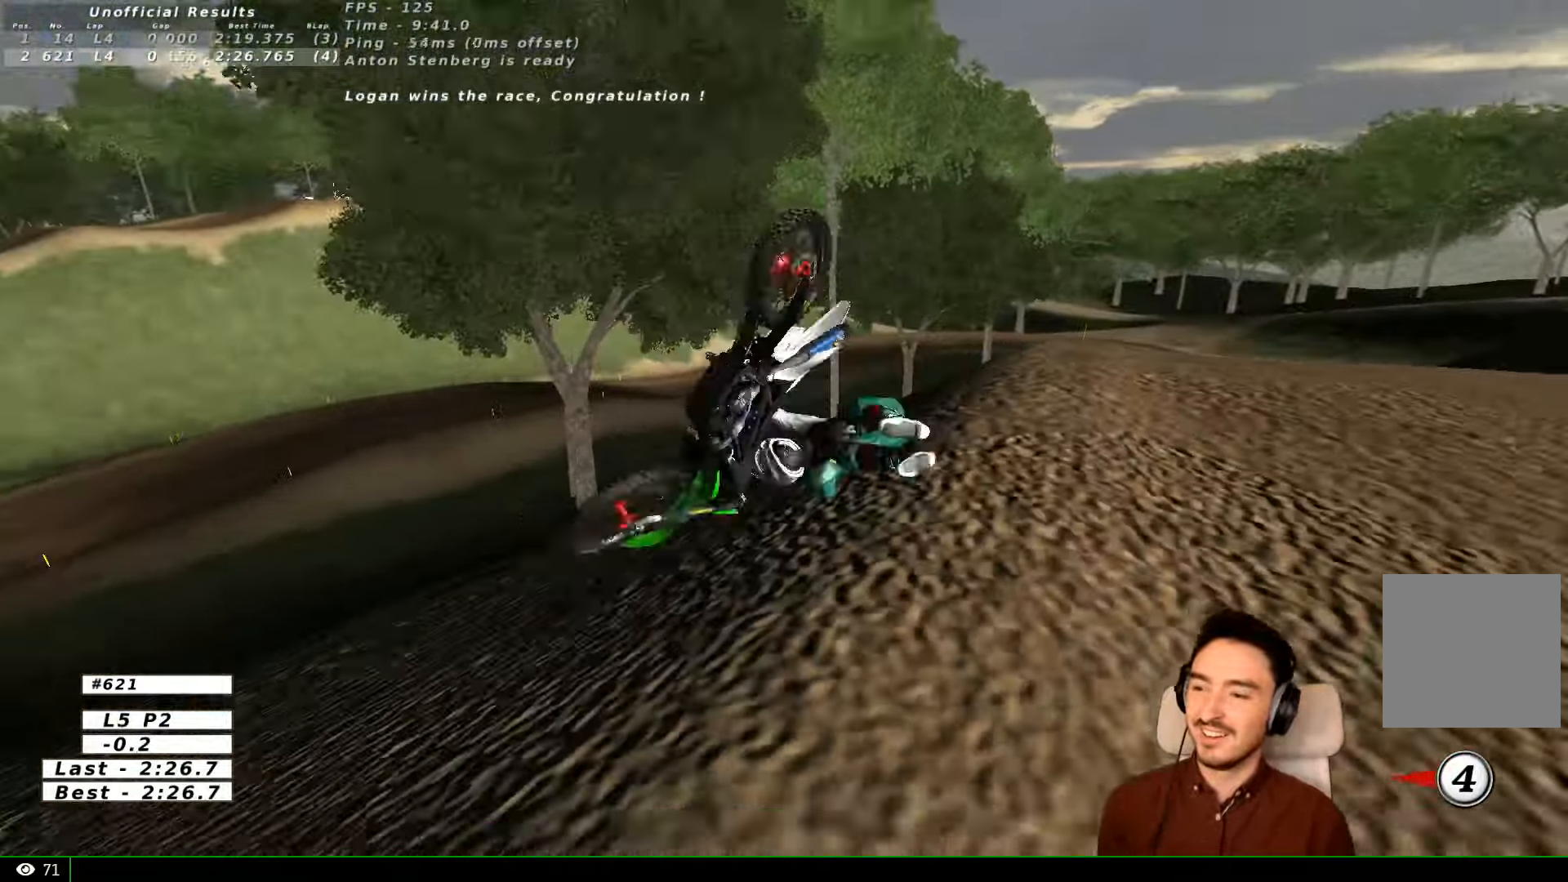
{"buttons": ["R2"], "left_stick": "center", "right_stick": "center", "events": [[133, "R2", "up"], [467, "R2", "down"]]}
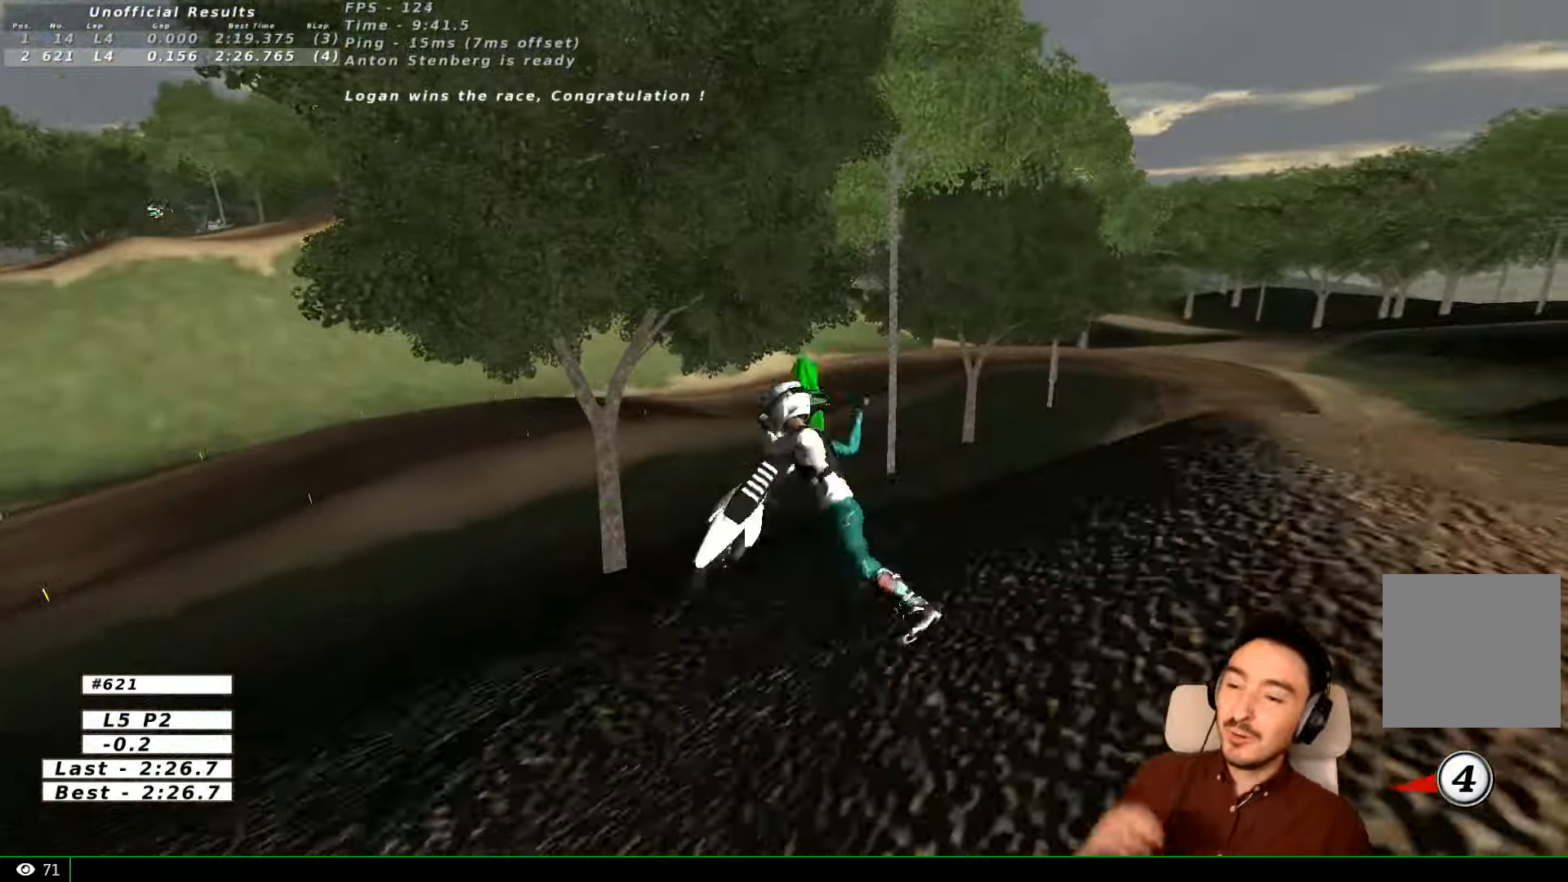
{"buttons": ["R2"], "left_stick": "center", "right_stick": "center", "events": []}
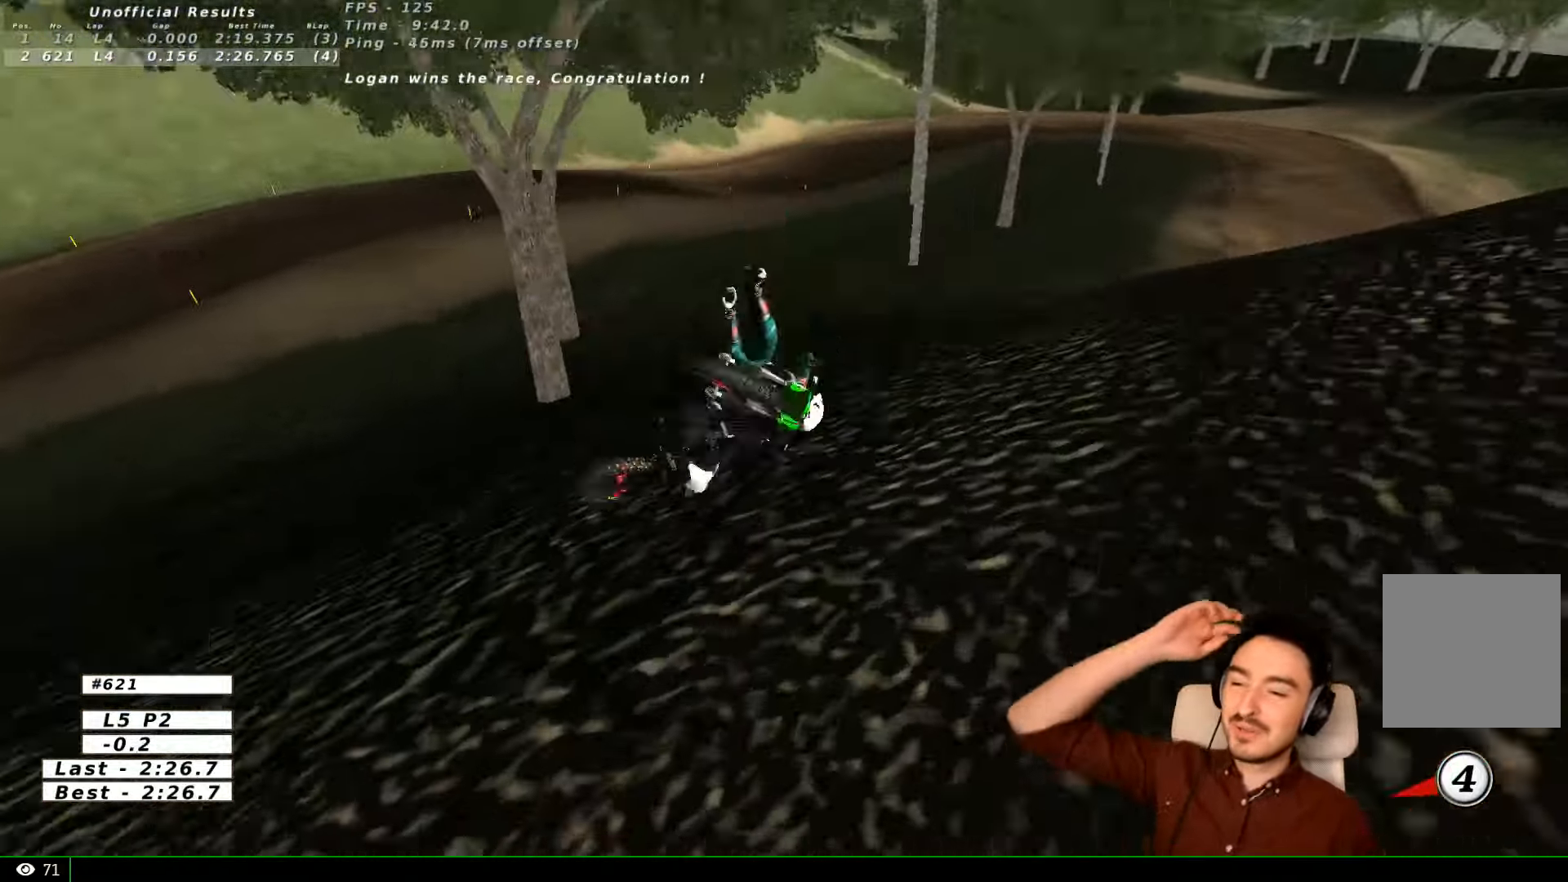
{"buttons": [], "left_stick": "center", "right_stick": "center", "events": [[67, "R2", "up"]]}
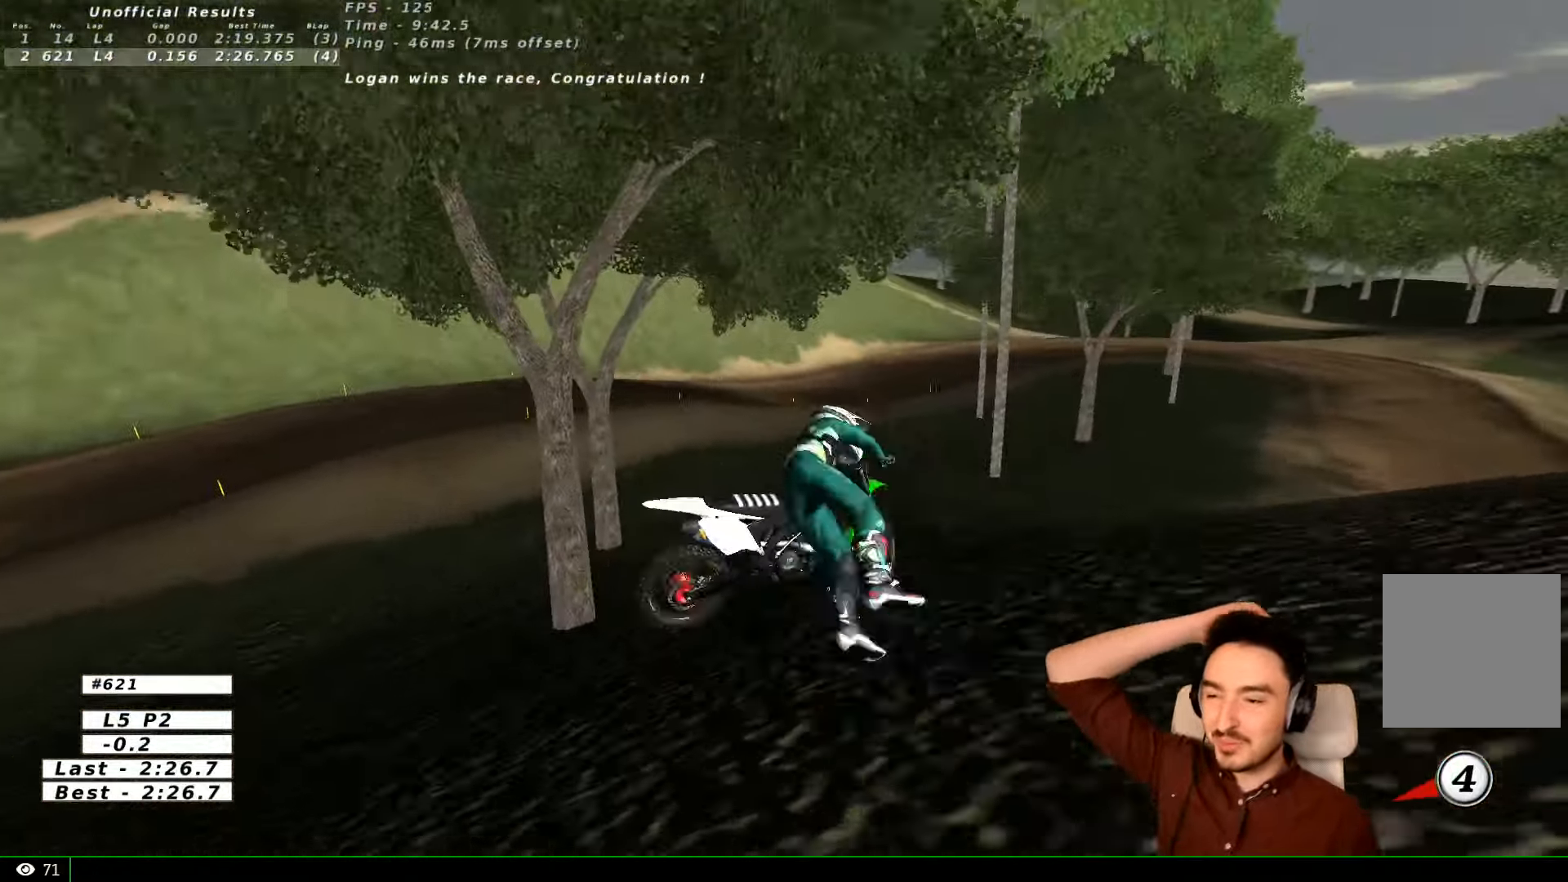
{"buttons": [], "left_stick": "center", "right_stick": "center", "events": []}
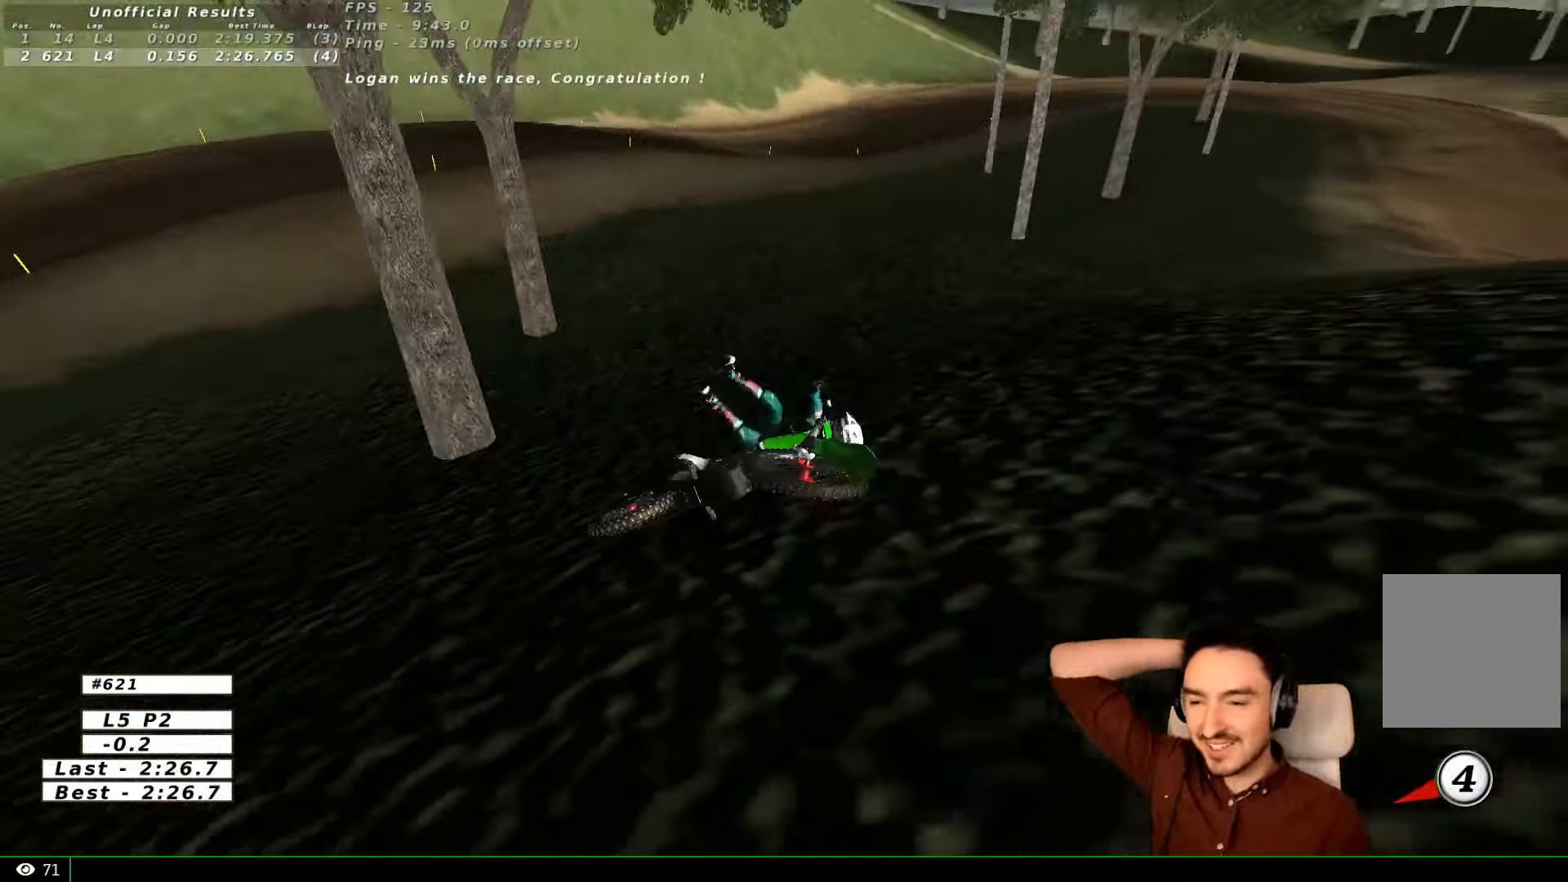
{"buttons": ["R2"], "left_stick": "center", "right_stick": "center", "events": [[333, "R2", "down"]]}
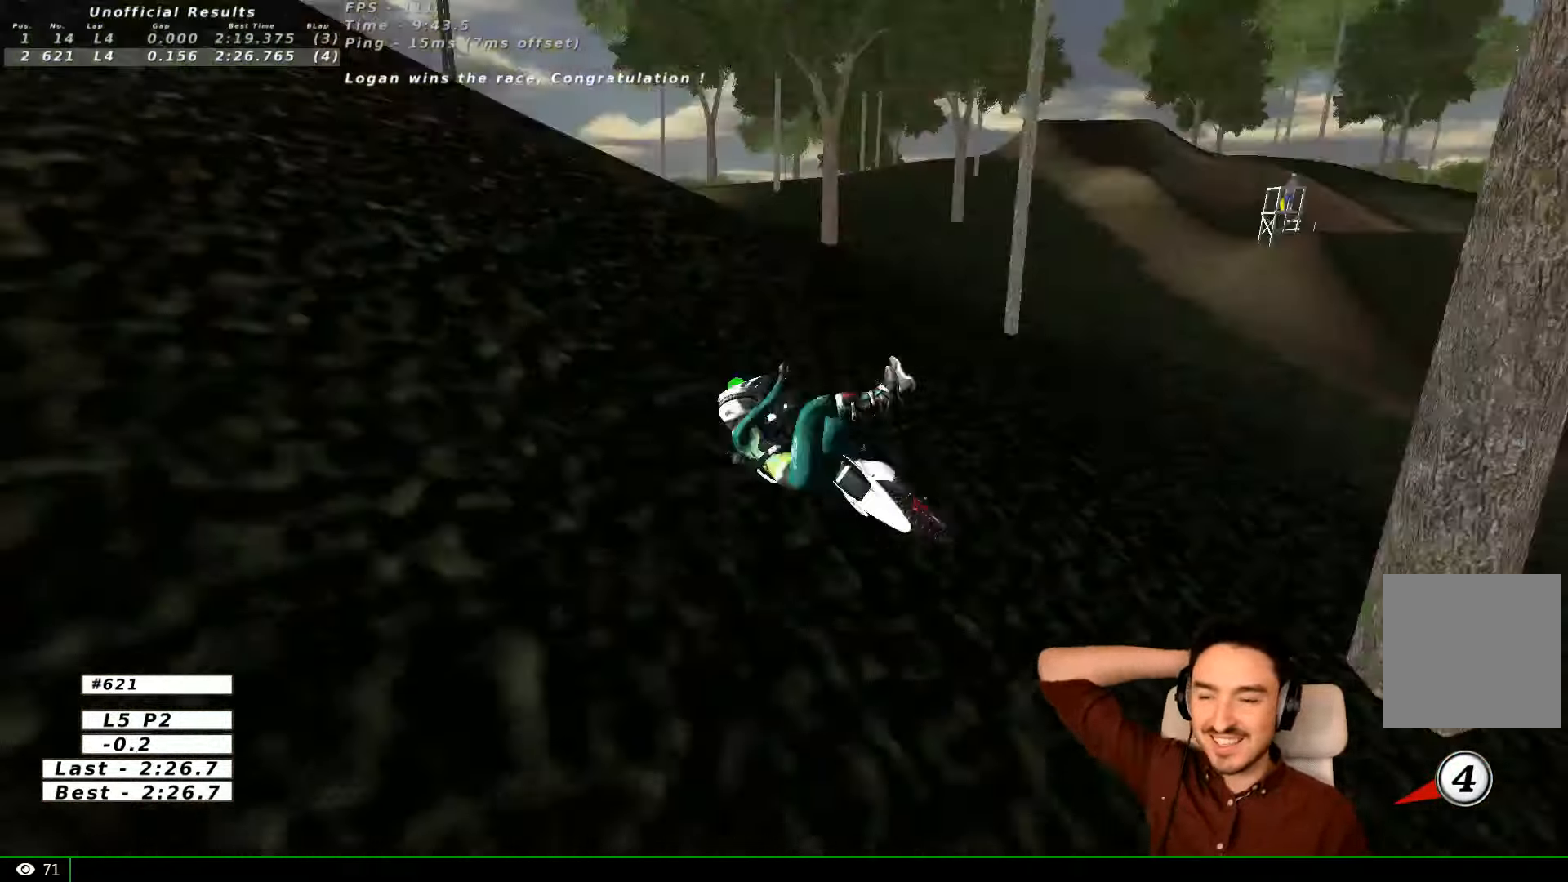
{"buttons": [], "left_stick": "center", "right_stick": "center", "events": [[33, "R2", "up"]]}
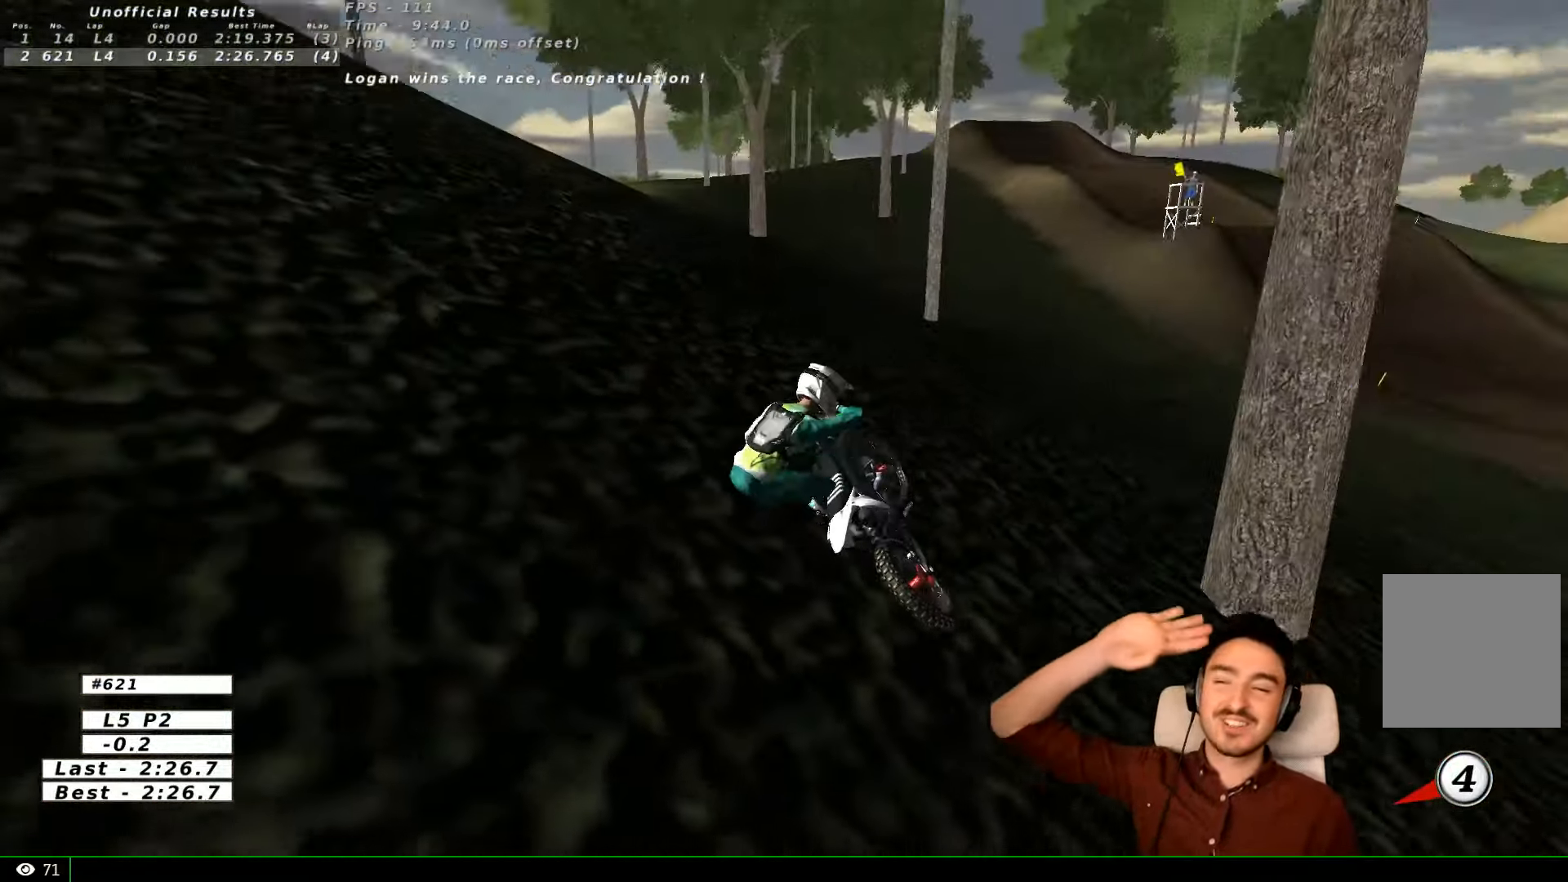
{"buttons": [], "left_stick": "center", "right_stick": "center", "events": []}
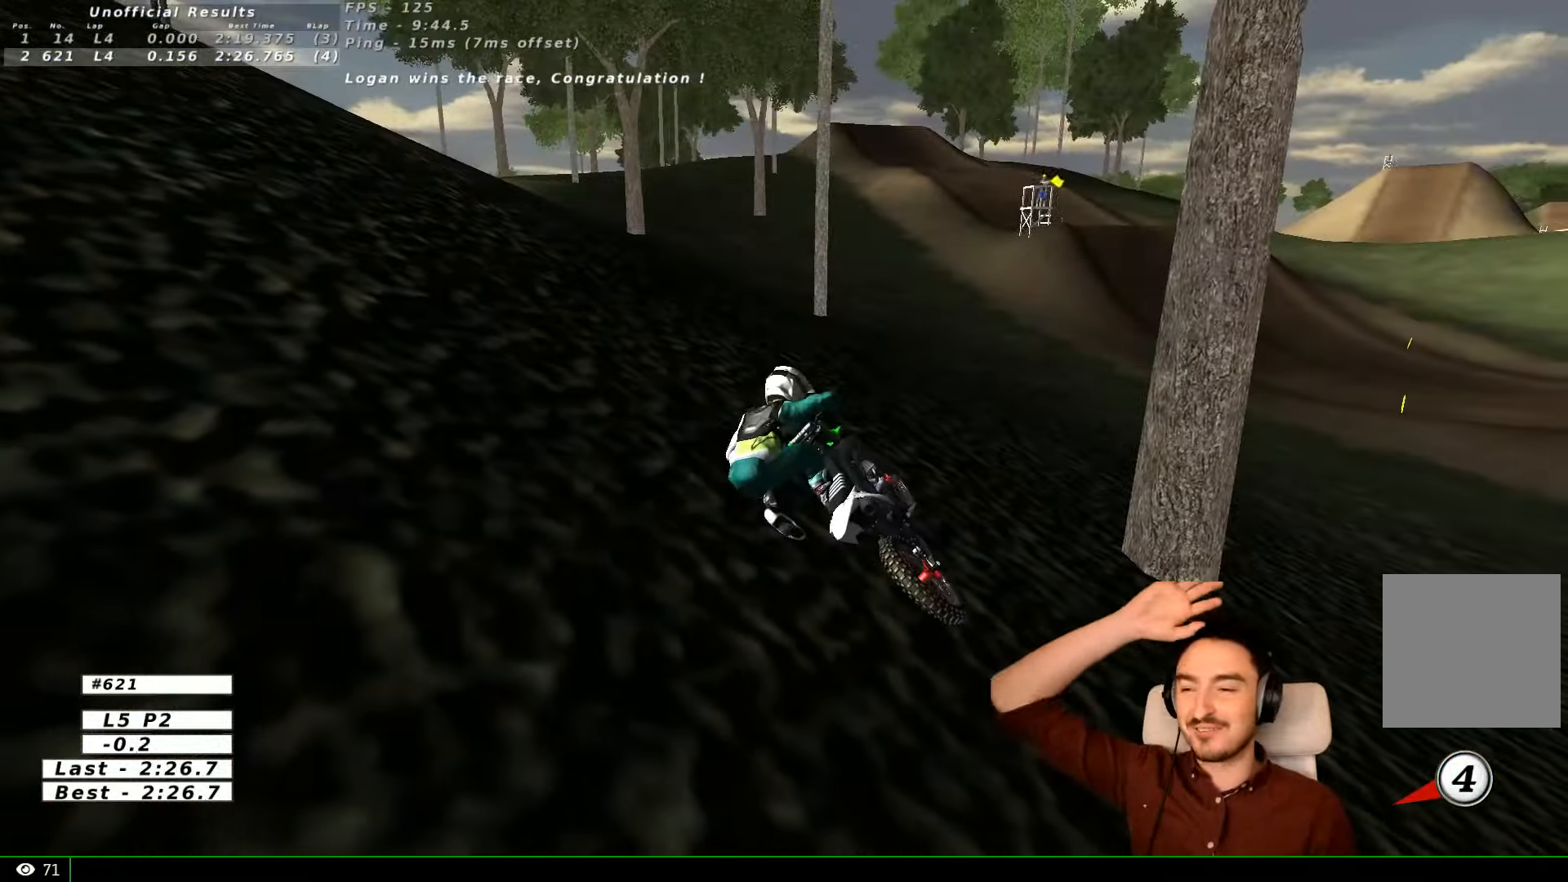
{"buttons": [], "left_stick": "center", "right_stick": "center", "events": []}
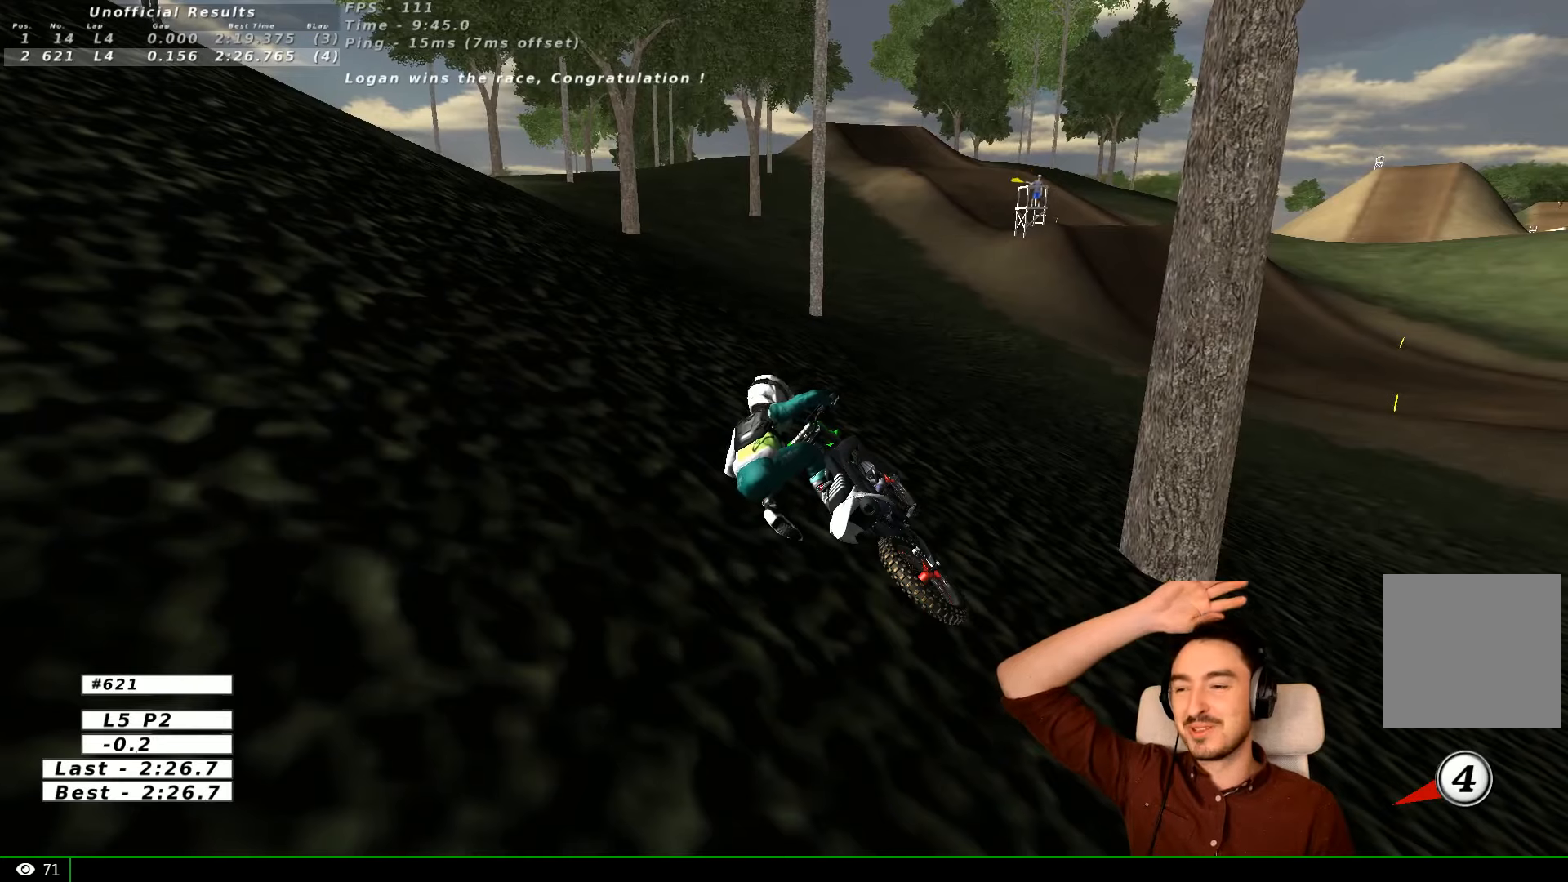
{"buttons": [], "left_stick": "center", "right_stick": "center", "events": []}
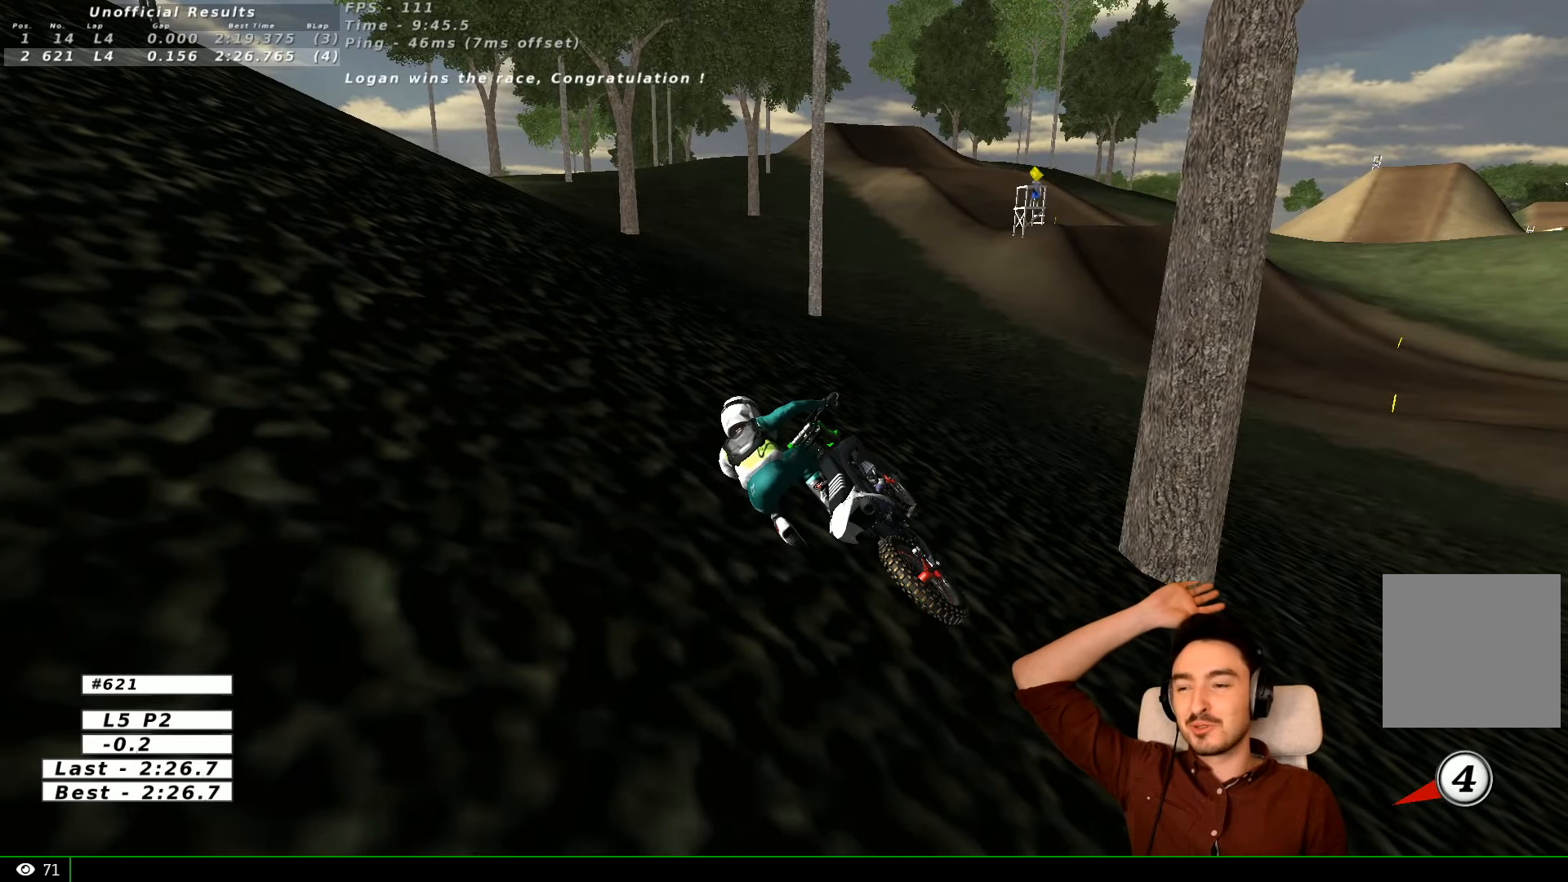
{"buttons": [], "left_stick": "center", "right_stick": "center", "events": []}
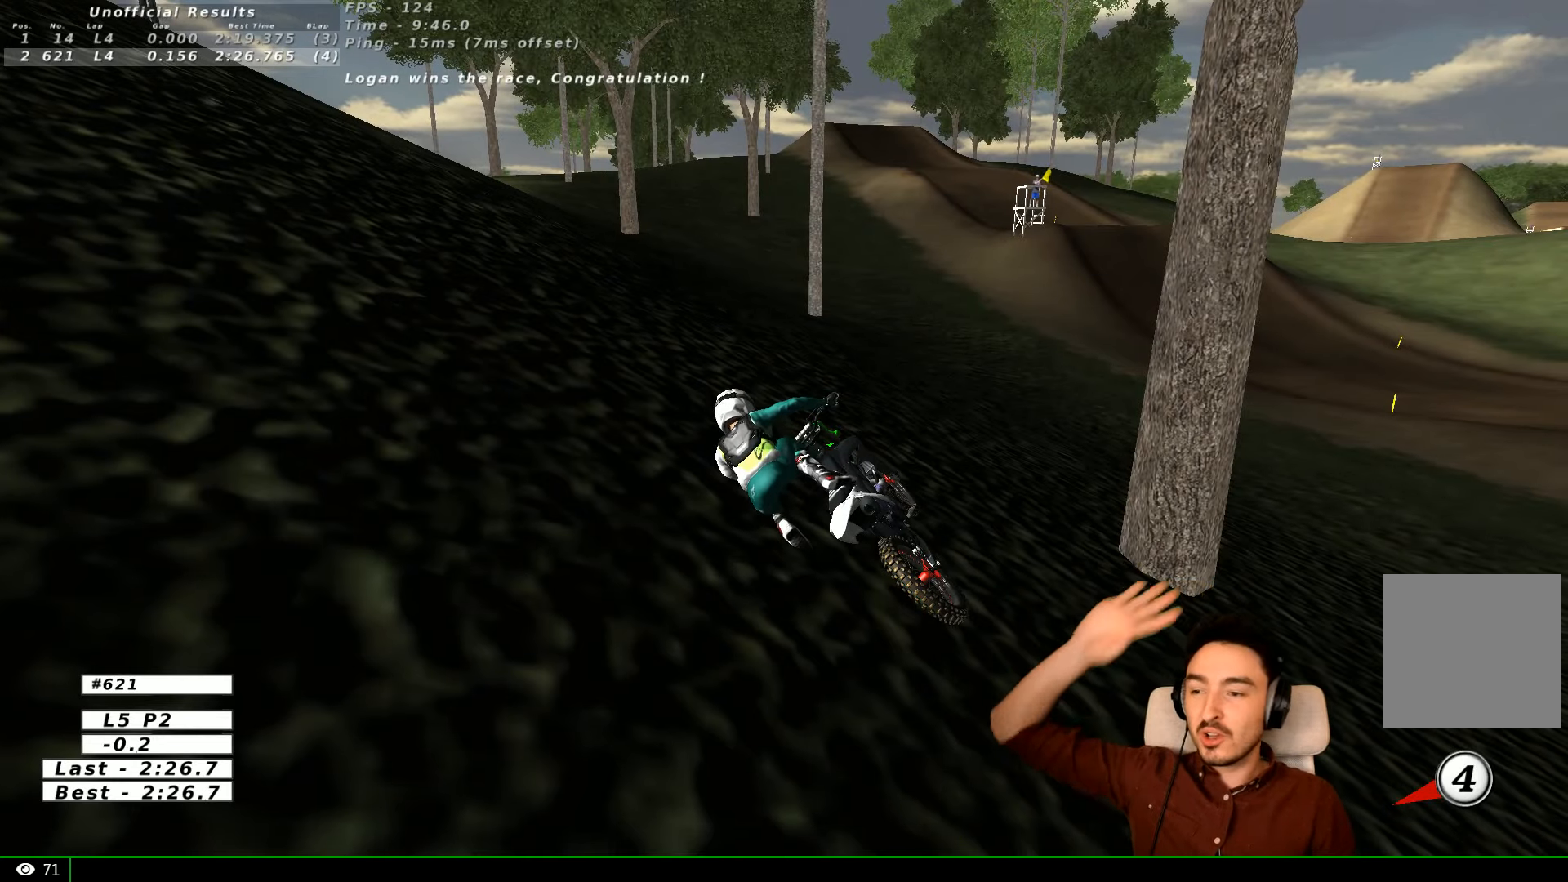
{"buttons": [], "left_stick": "center", "right_stick": "center", "events": []}
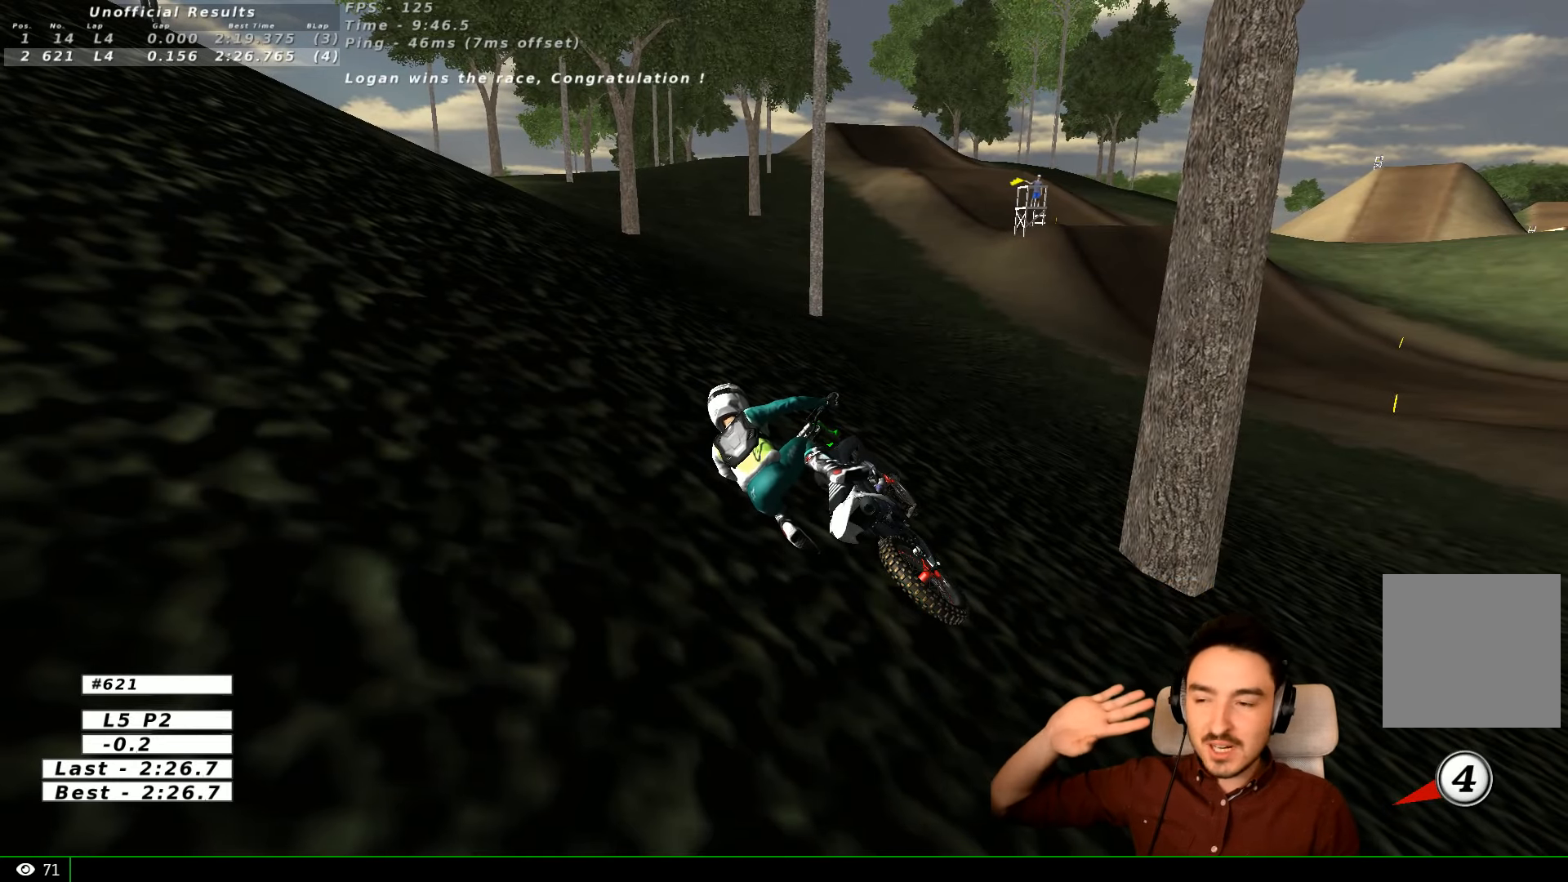
{"buttons": [], "left_stick": "center", "right_stick": "center", "events": []}
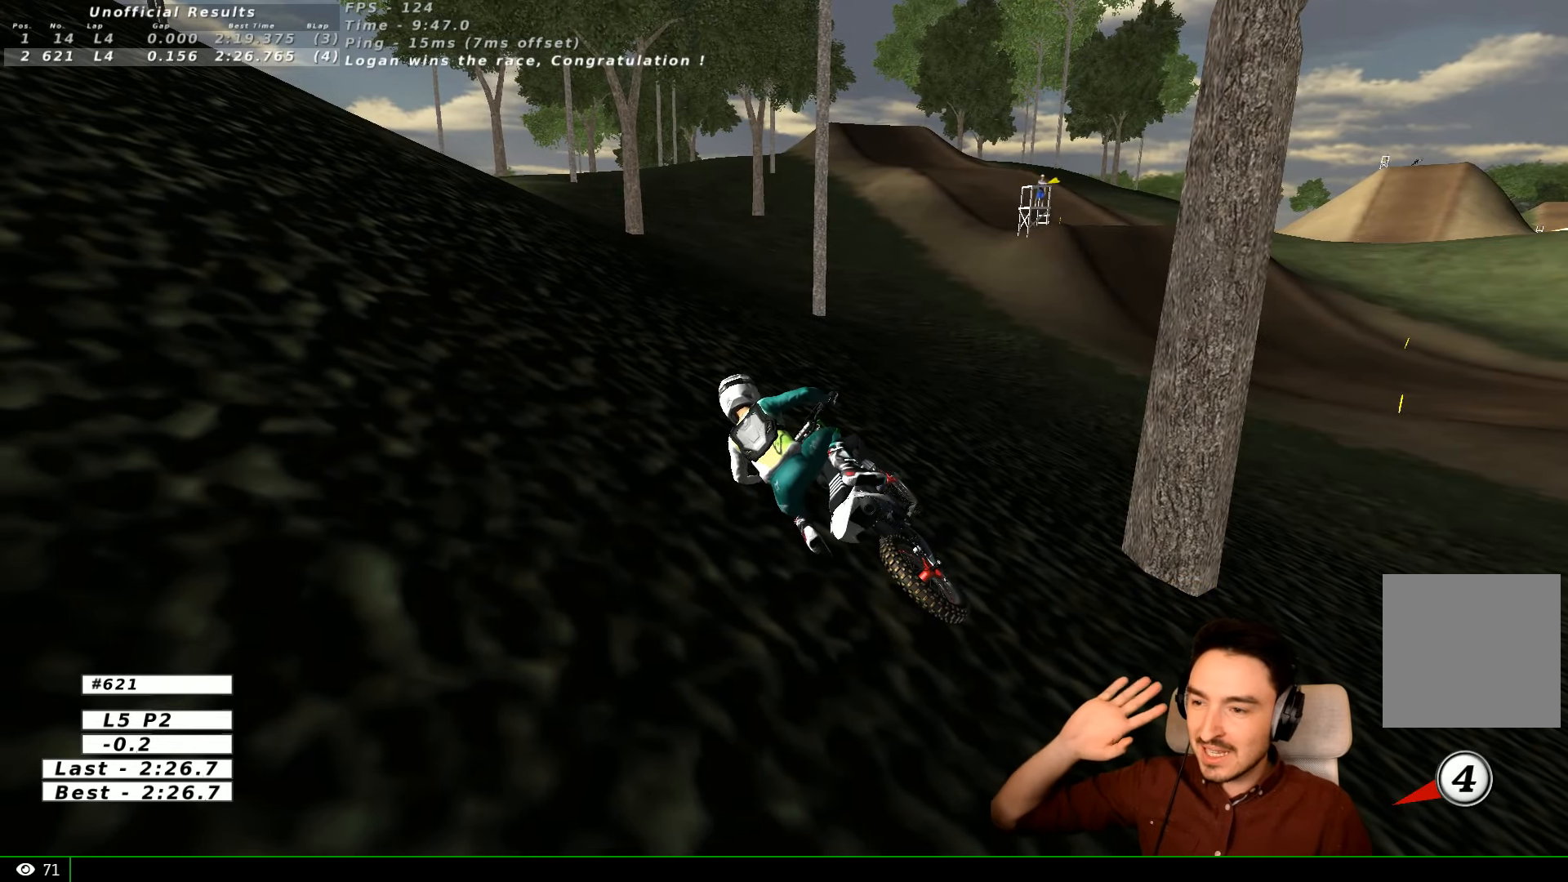
{"buttons": [], "left_stick": "center", "right_stick": "center", "events": []}
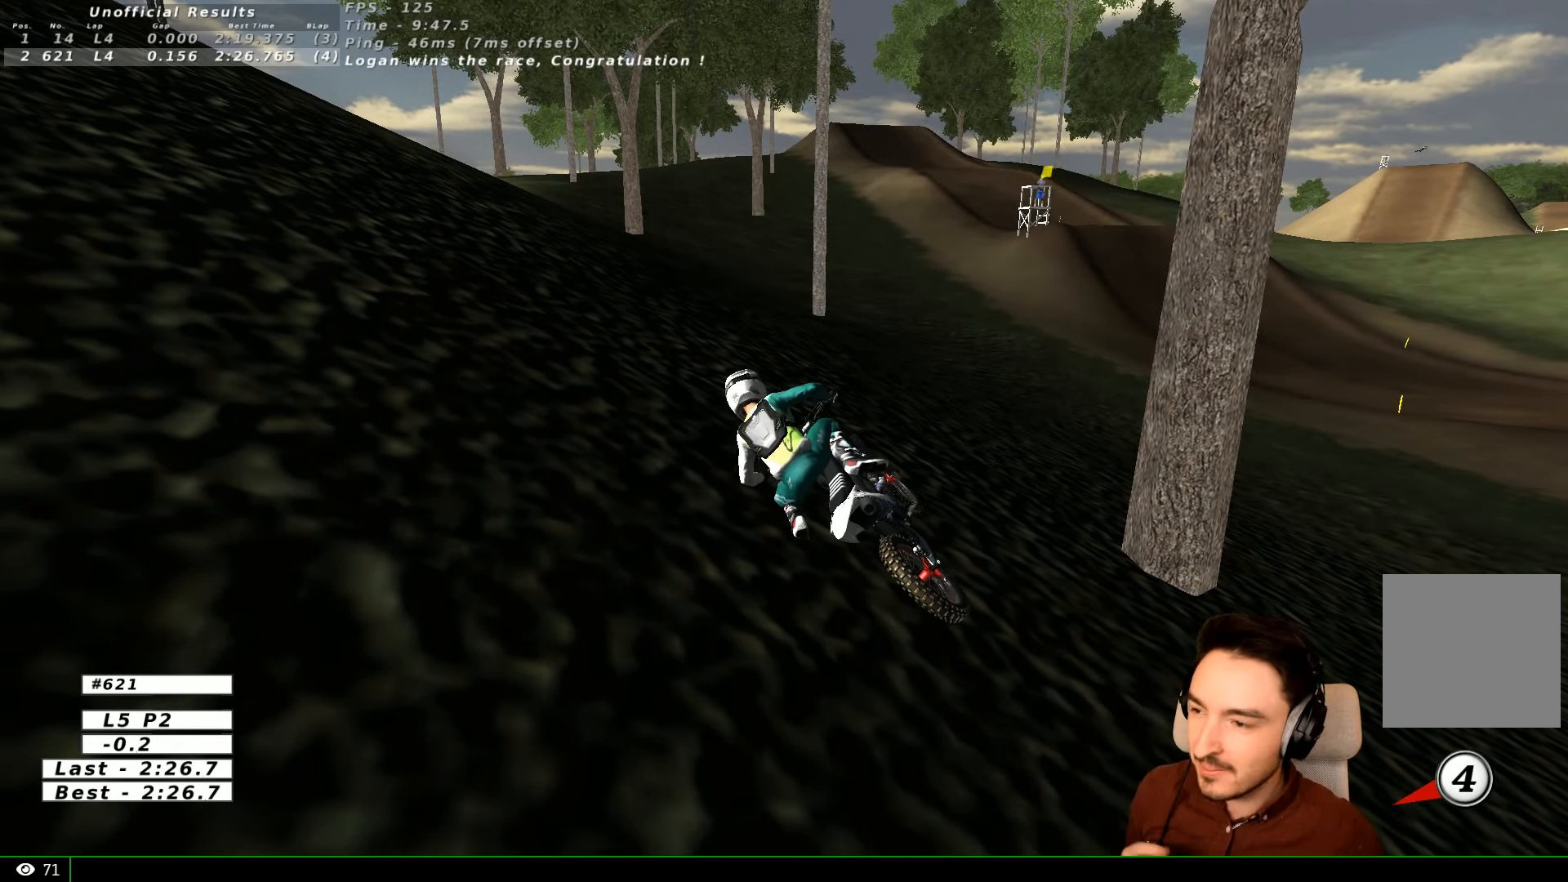
{"buttons": [], "left_stick": "center", "right_stick": "center", "events": []}
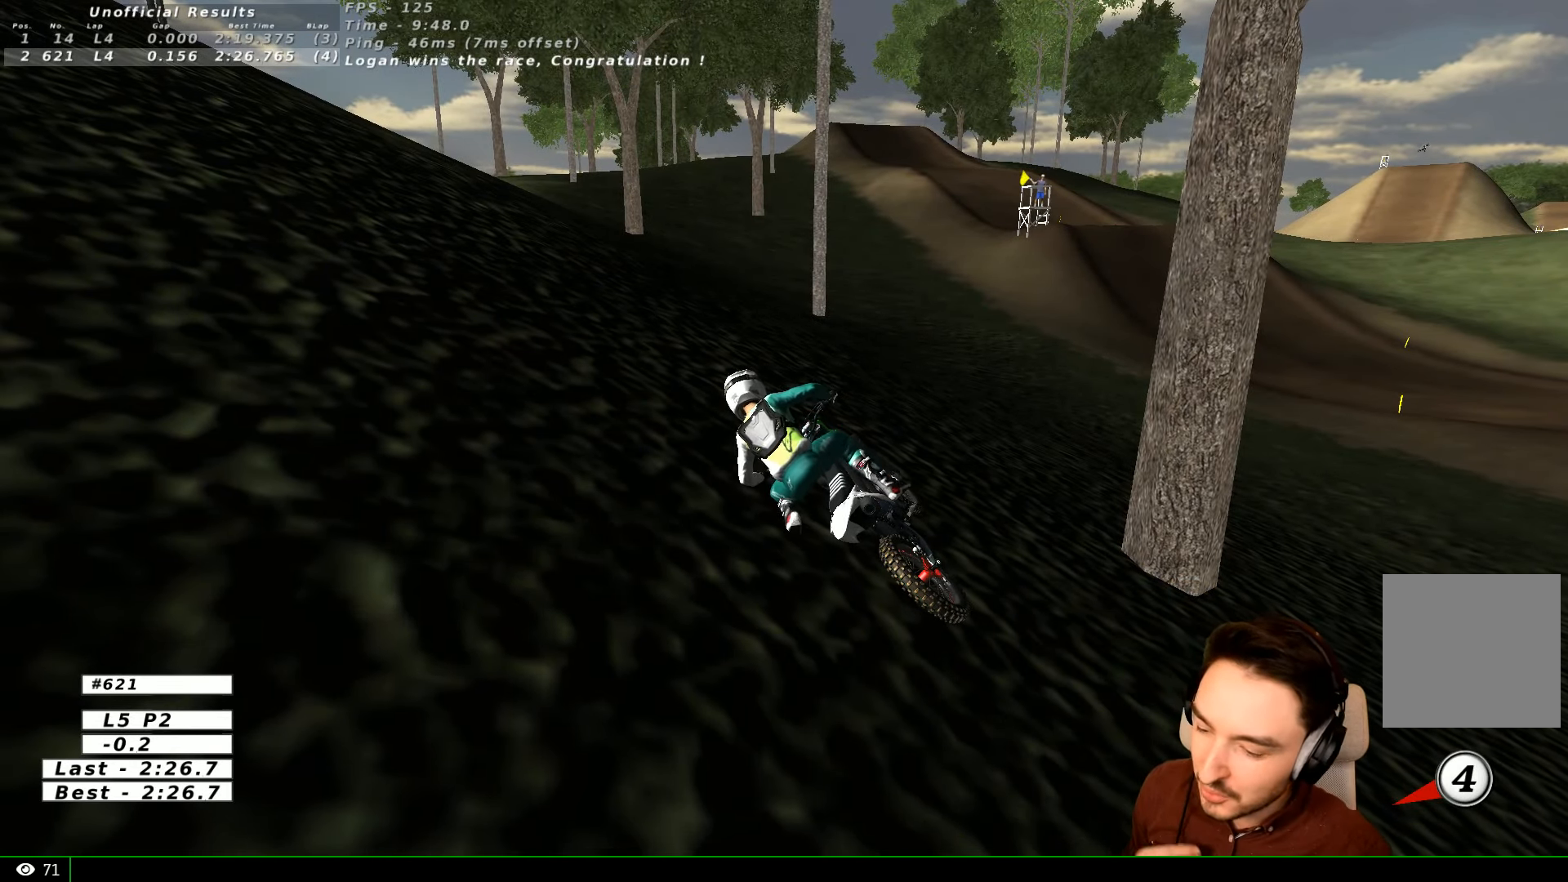
{"buttons": [], "left_stick": "center", "right_stick": "center", "events": []}
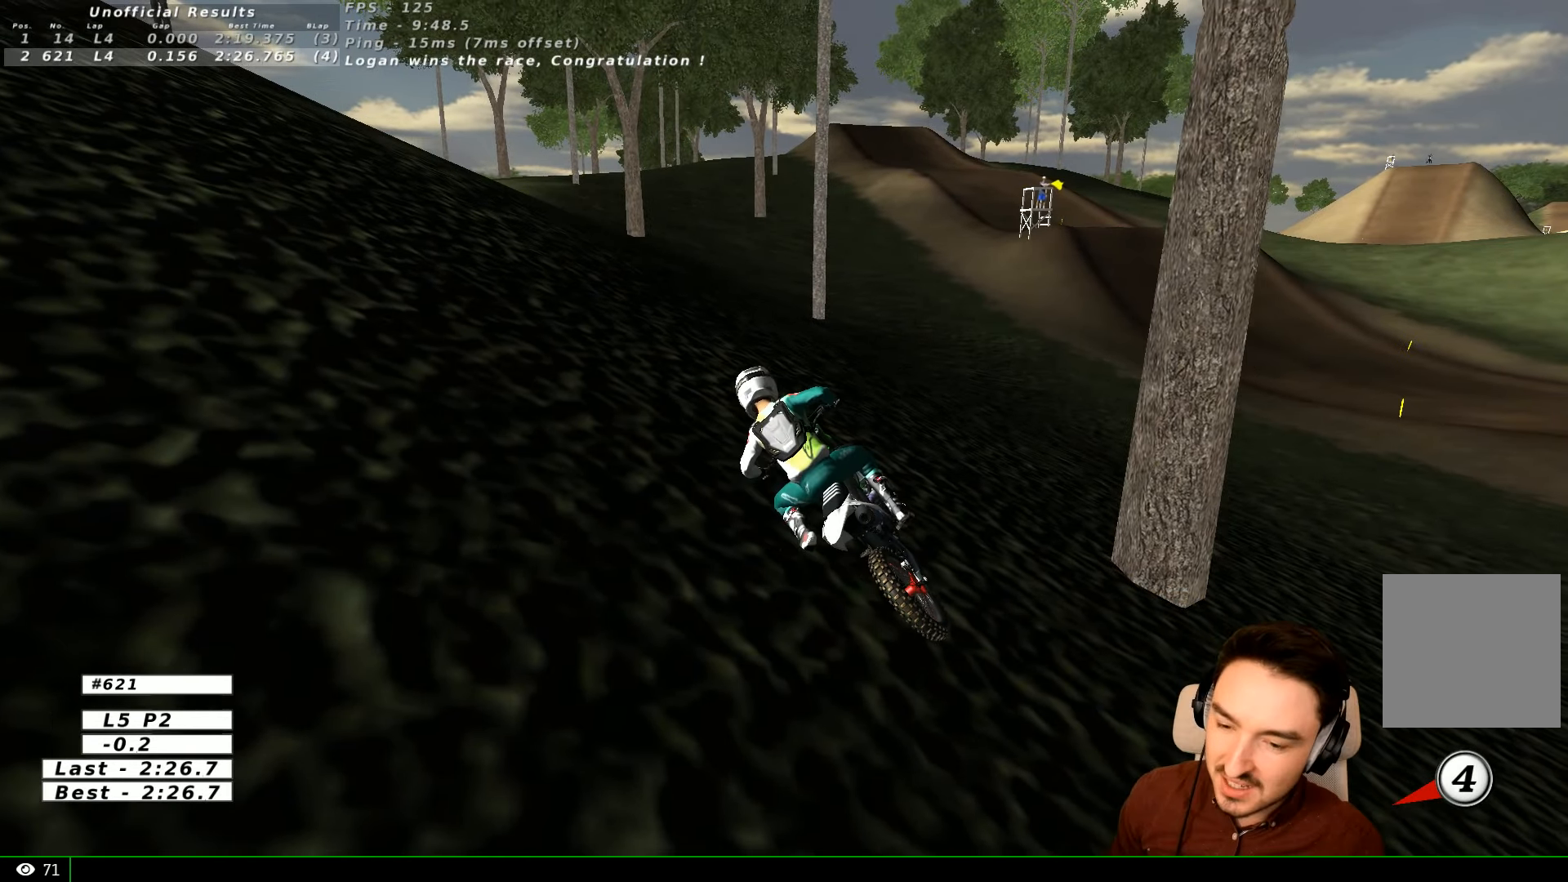
{"buttons": ["X"], "left_stick": "center", "right_stick": "center", "events": [[466, "X", "down"]]}
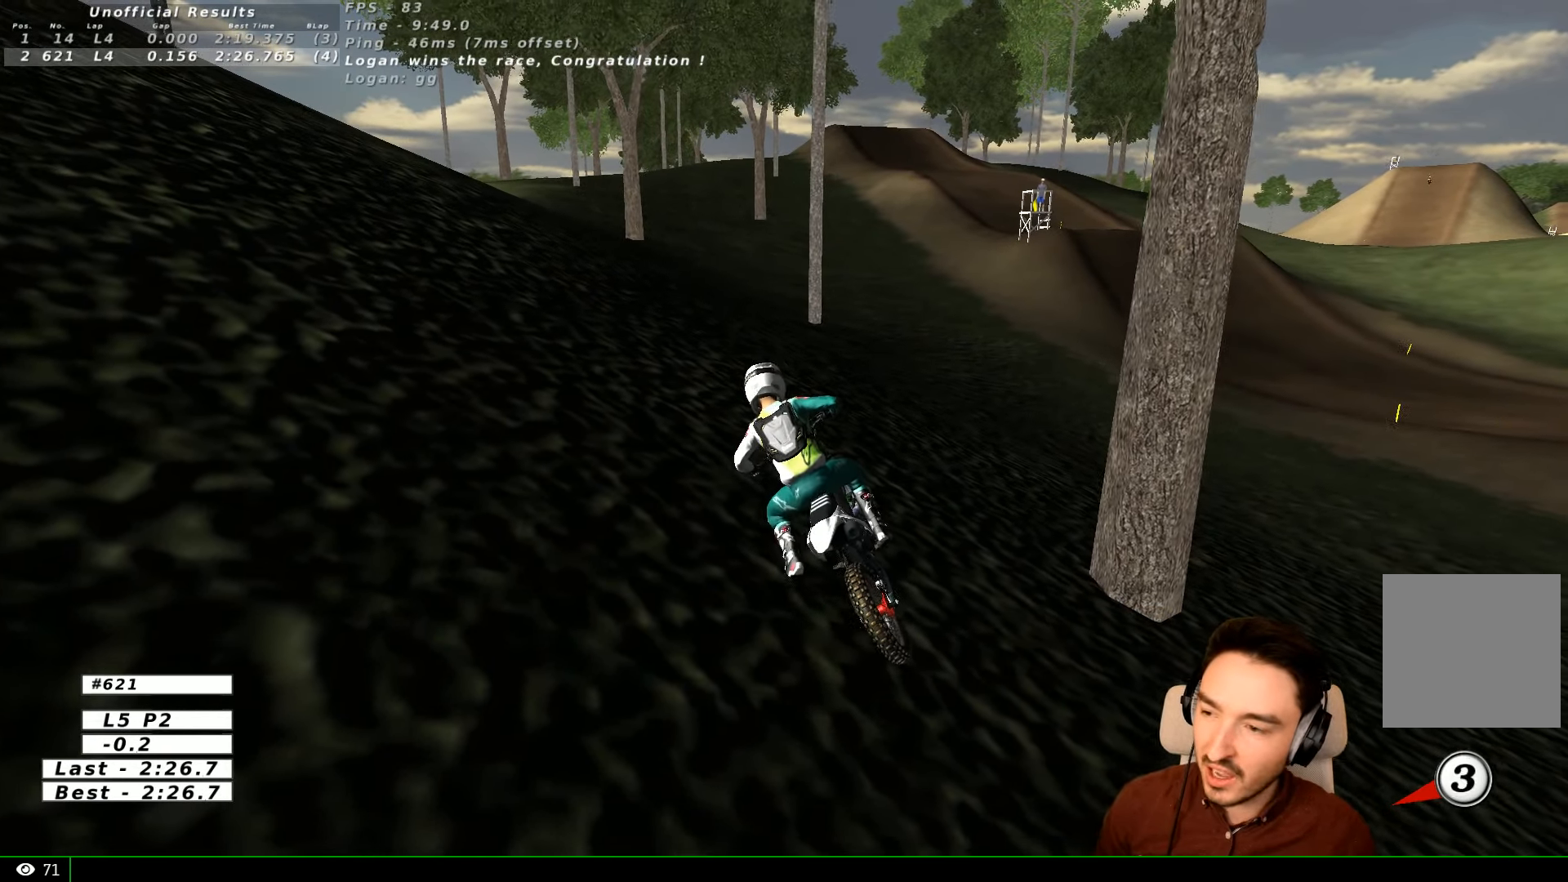
{"buttons": ["X"], "left_stick": "center", "right_stick": "center", "events": [[66, "X", "up"], [166, "X", "down"], [233, "X", "up"], [333, "X", "down"], [433, "X", "up"], [466, "X", "down"]]}
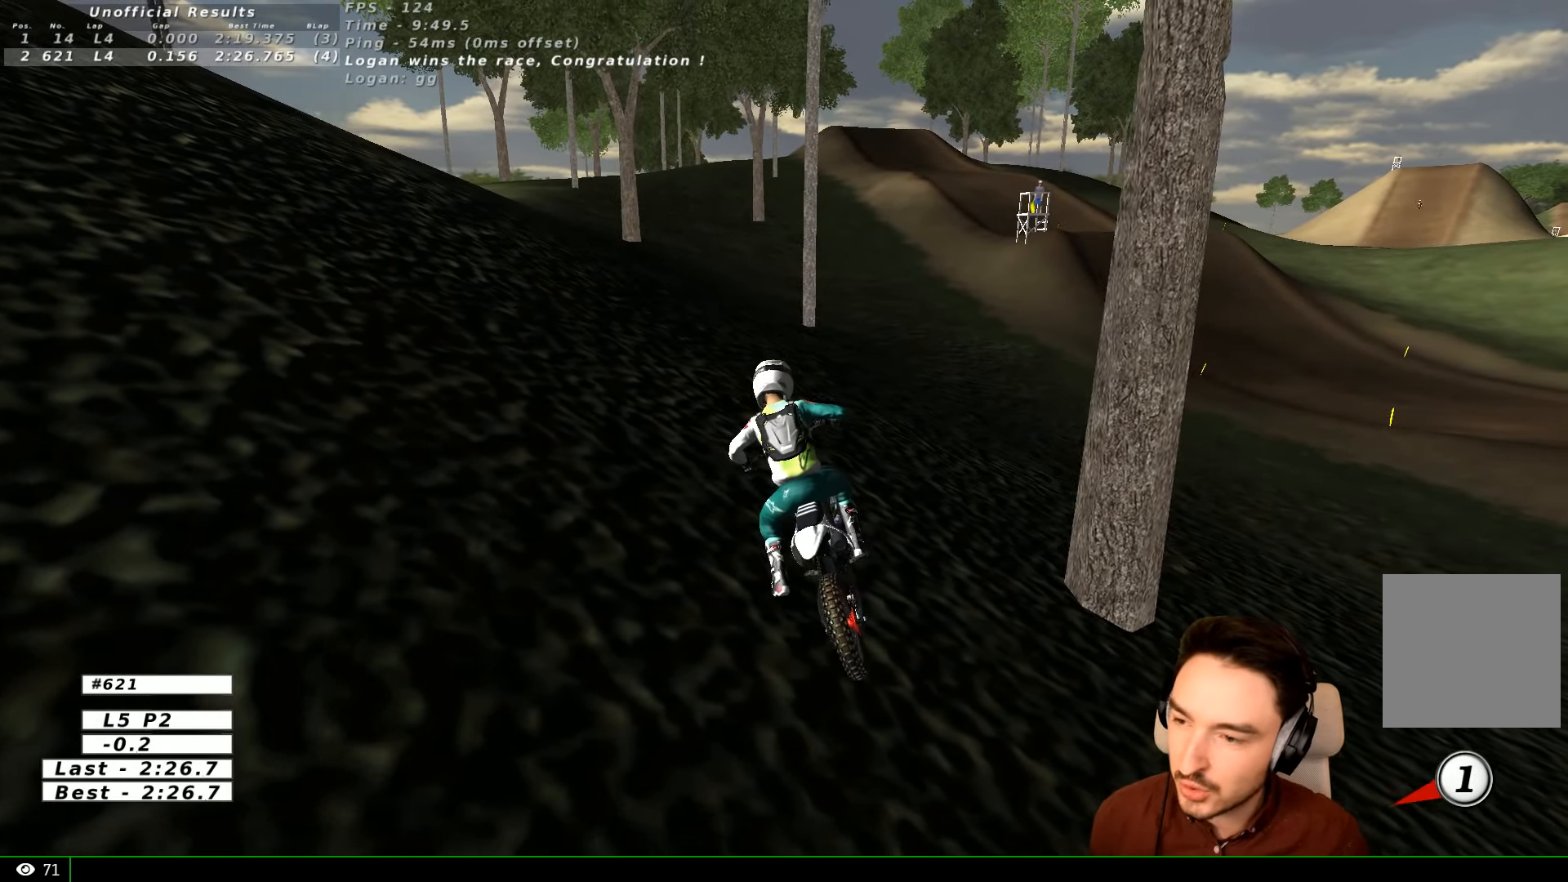
{"buttons": ["X"], "left_stick": "center", "right_stick": "center", "events": [[33, "X", "up"], [133, "X", "down"], [233, "X", "up"], [266, "X", "down"]]}
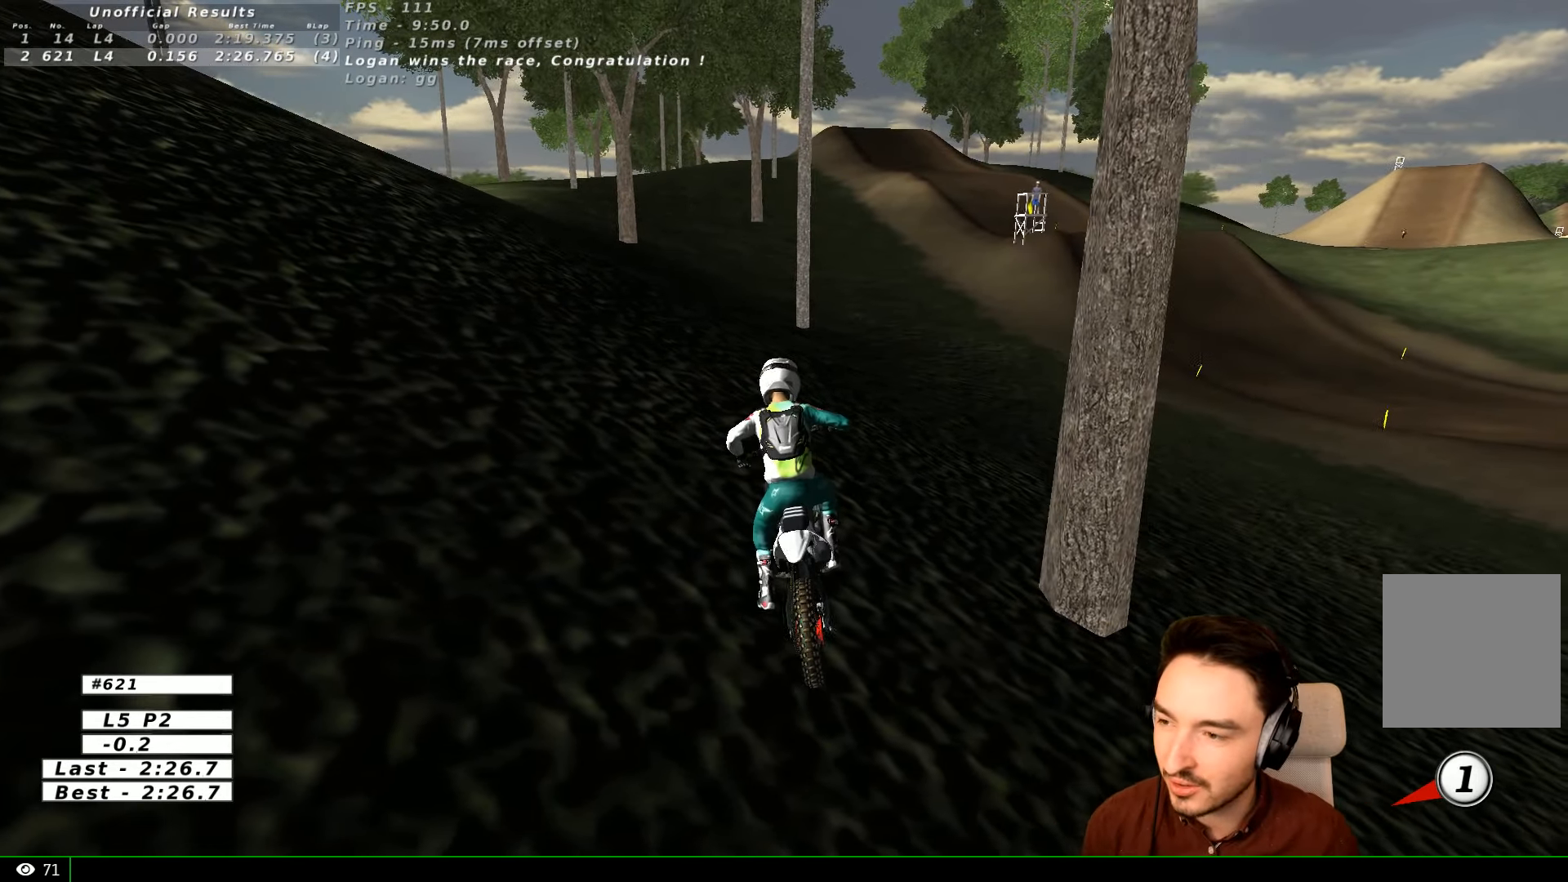
{"buttons": ["X", "Y", "R2"], "left_stick": "left", "right_stick": "center", "events": [[66, "left_stick", "left"], [133, "Y", "down"], [434, "R2", "down"]]}
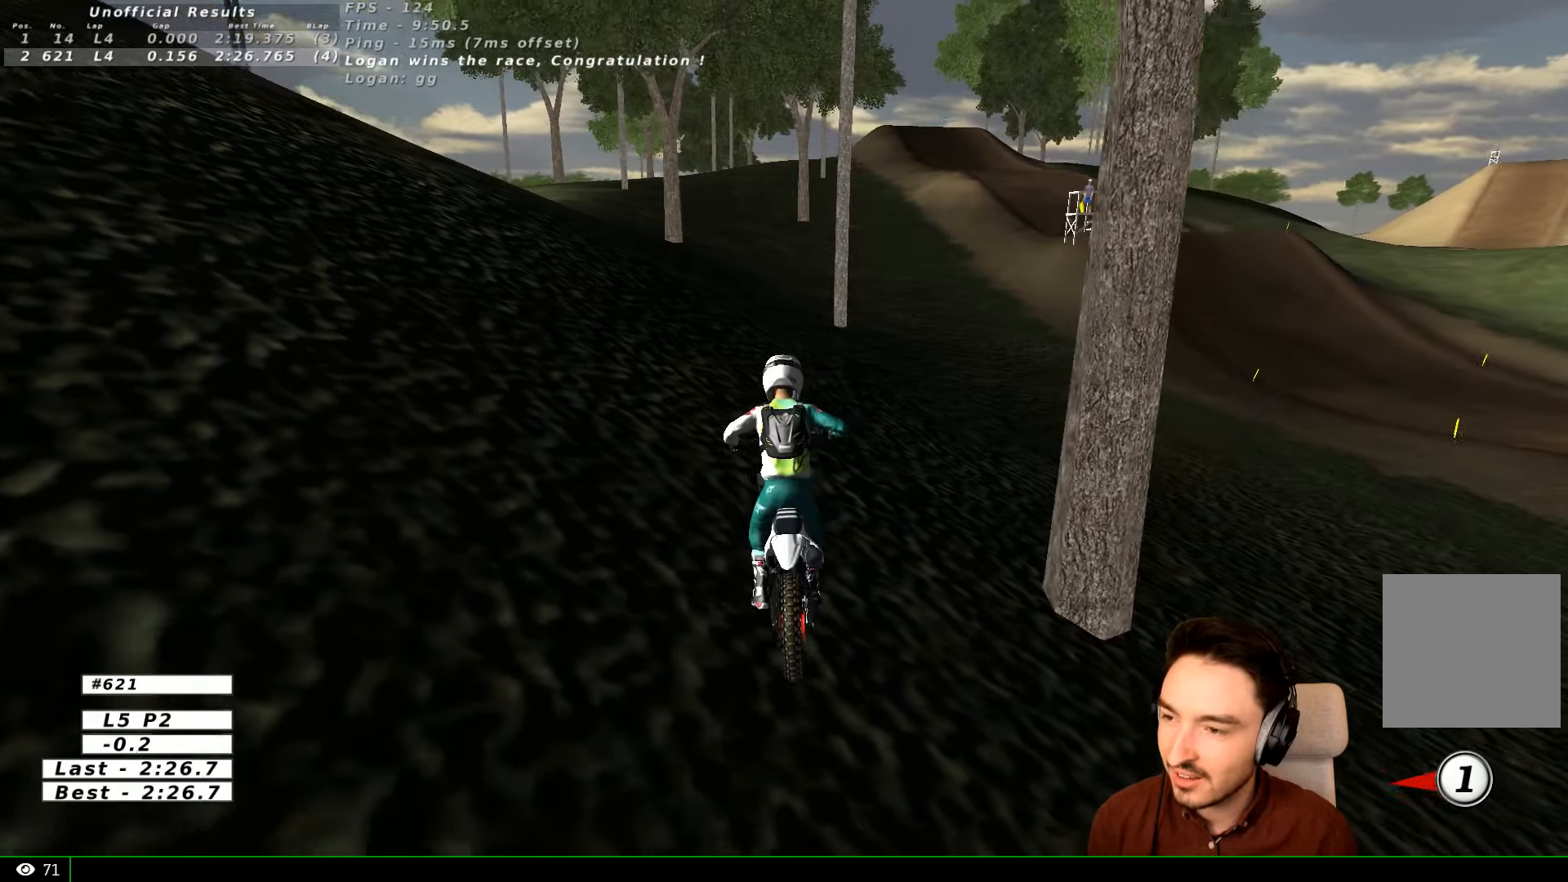
{"buttons": ["R2"], "left_stick": "center", "right_stick": "center", "events": [[134, "X", "up"], [167, "Y", "up"], [234, "left_stick", "center"]]}
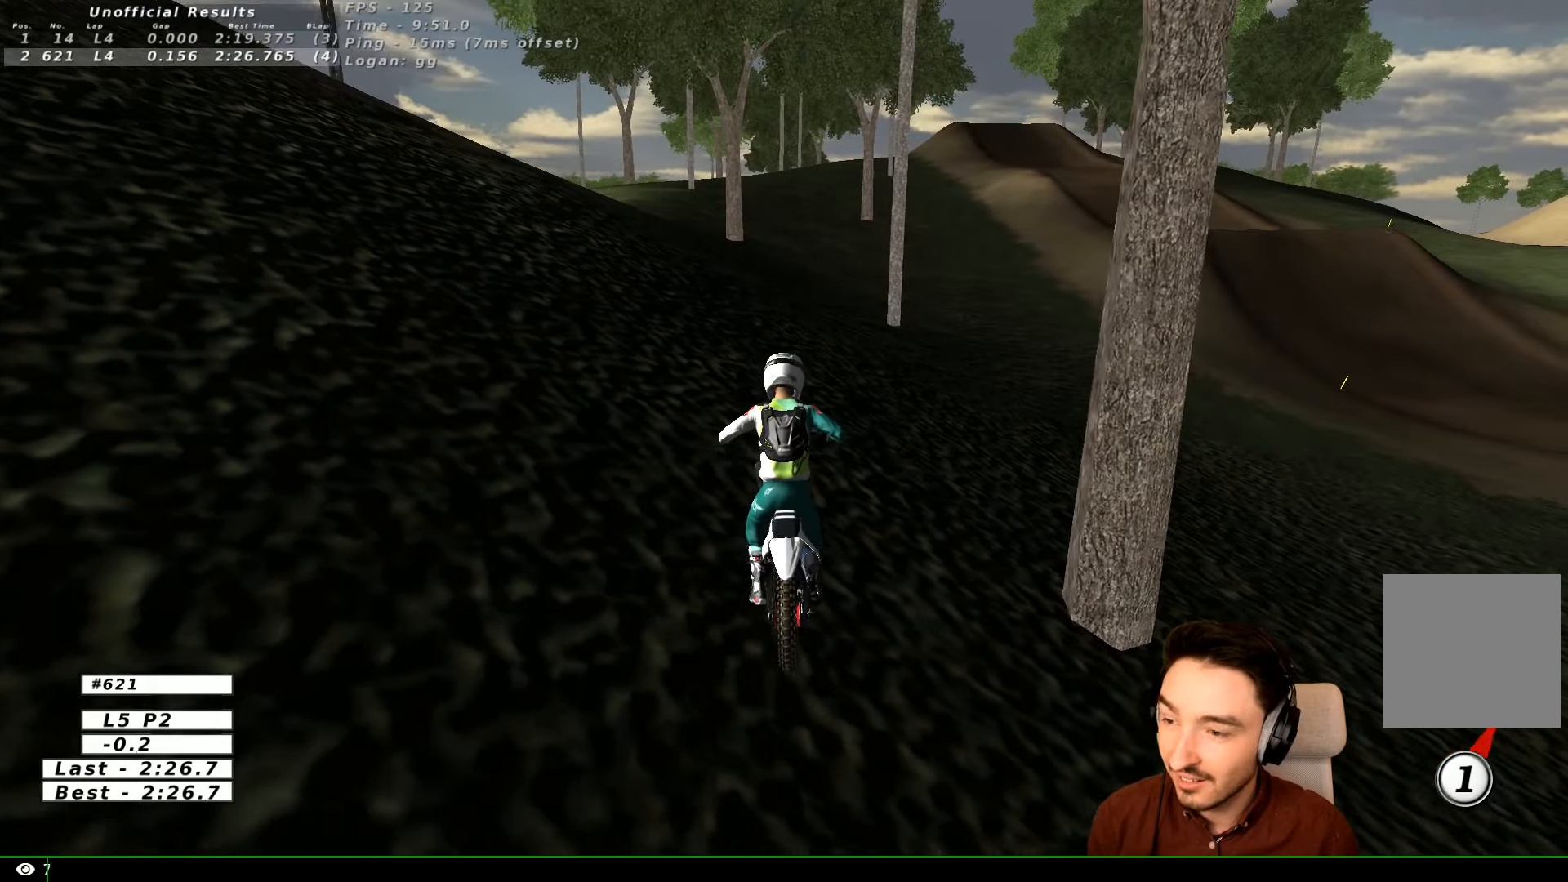
{"buttons": ["R2"], "left_stick": "center", "right_stick": "center", "events": []}
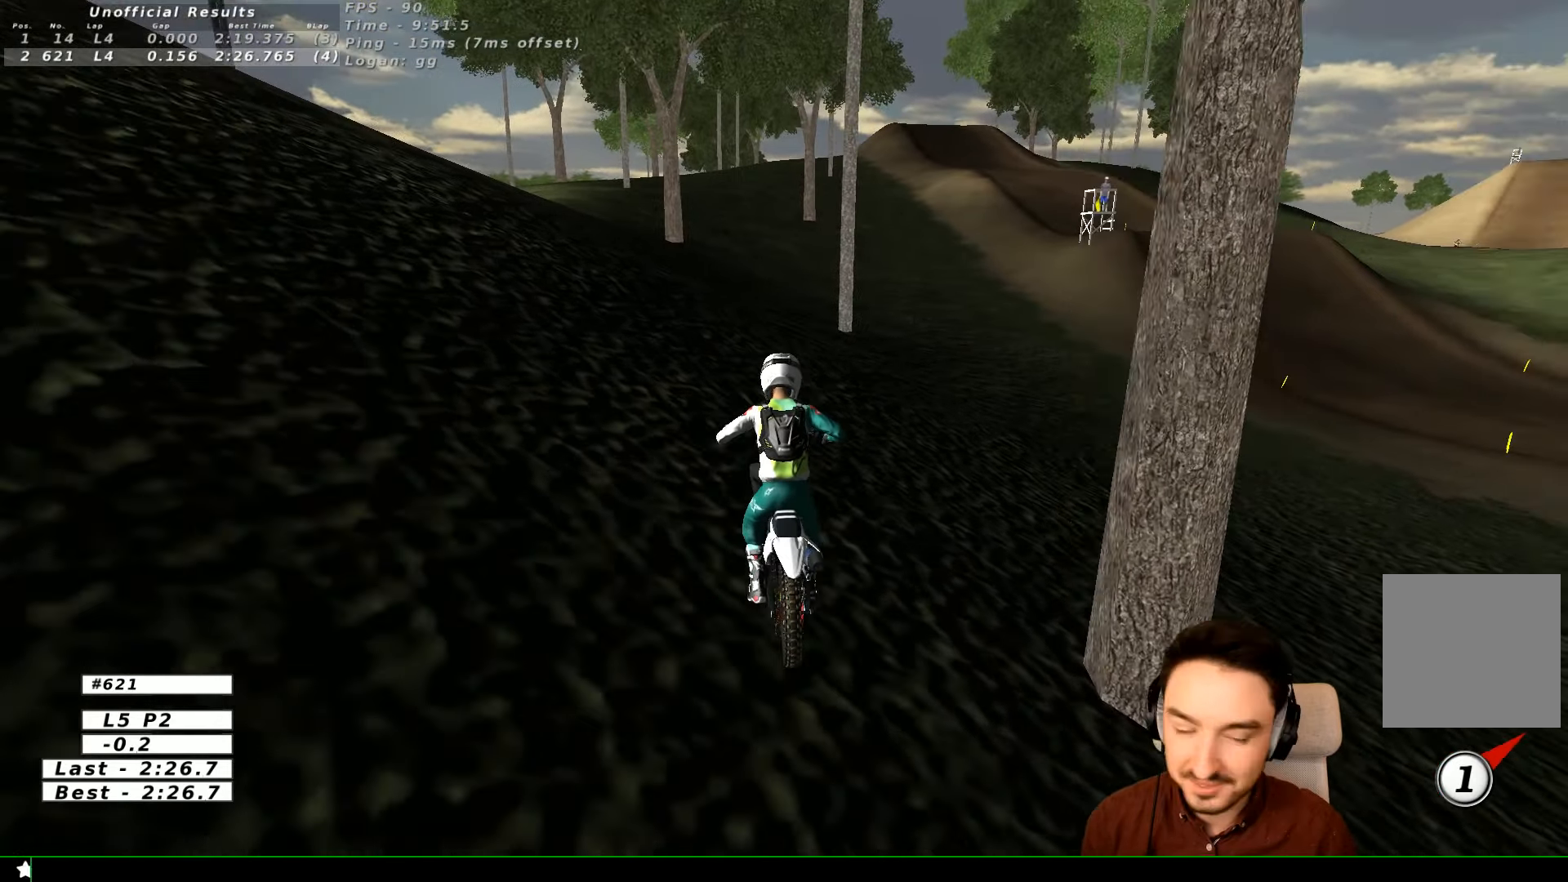
{"buttons": ["R2"], "left_stick": "left", "right_stick": "center", "events": [[434, "left_stick", "left"]]}
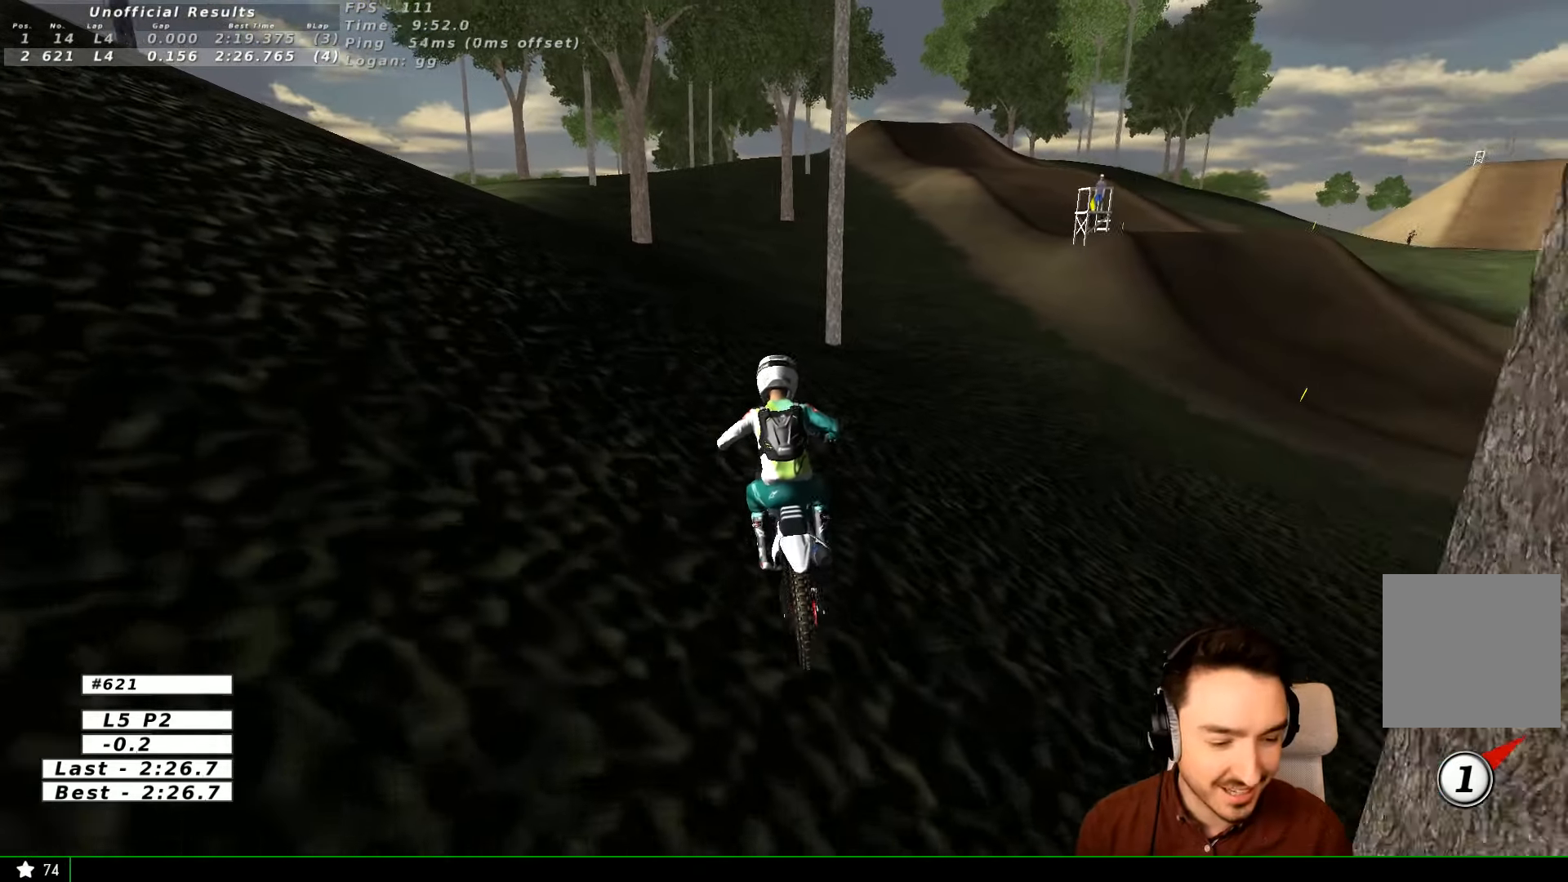
{"buttons": ["R2"], "left_stick": "center", "right_stick": "center", "events": [[234, "left_stick", "center"]]}
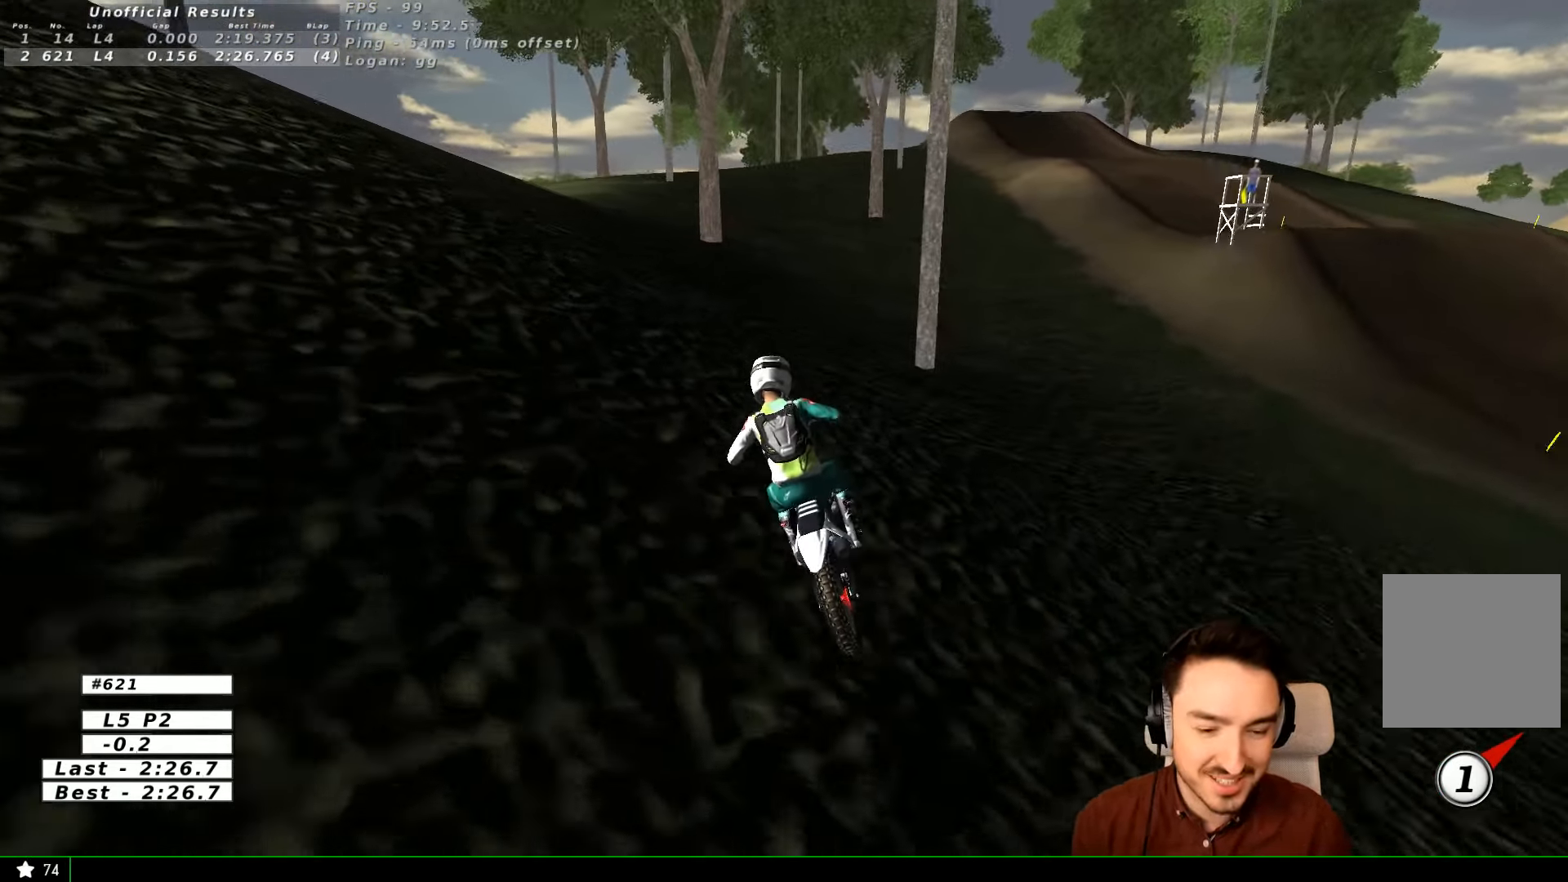
{"buttons": [], "left_stick": "center", "right_stick": "center", "events": [[267, "left_stick", "right"], [434, "R2", "up"], [500, "left_stick", "center"]]}
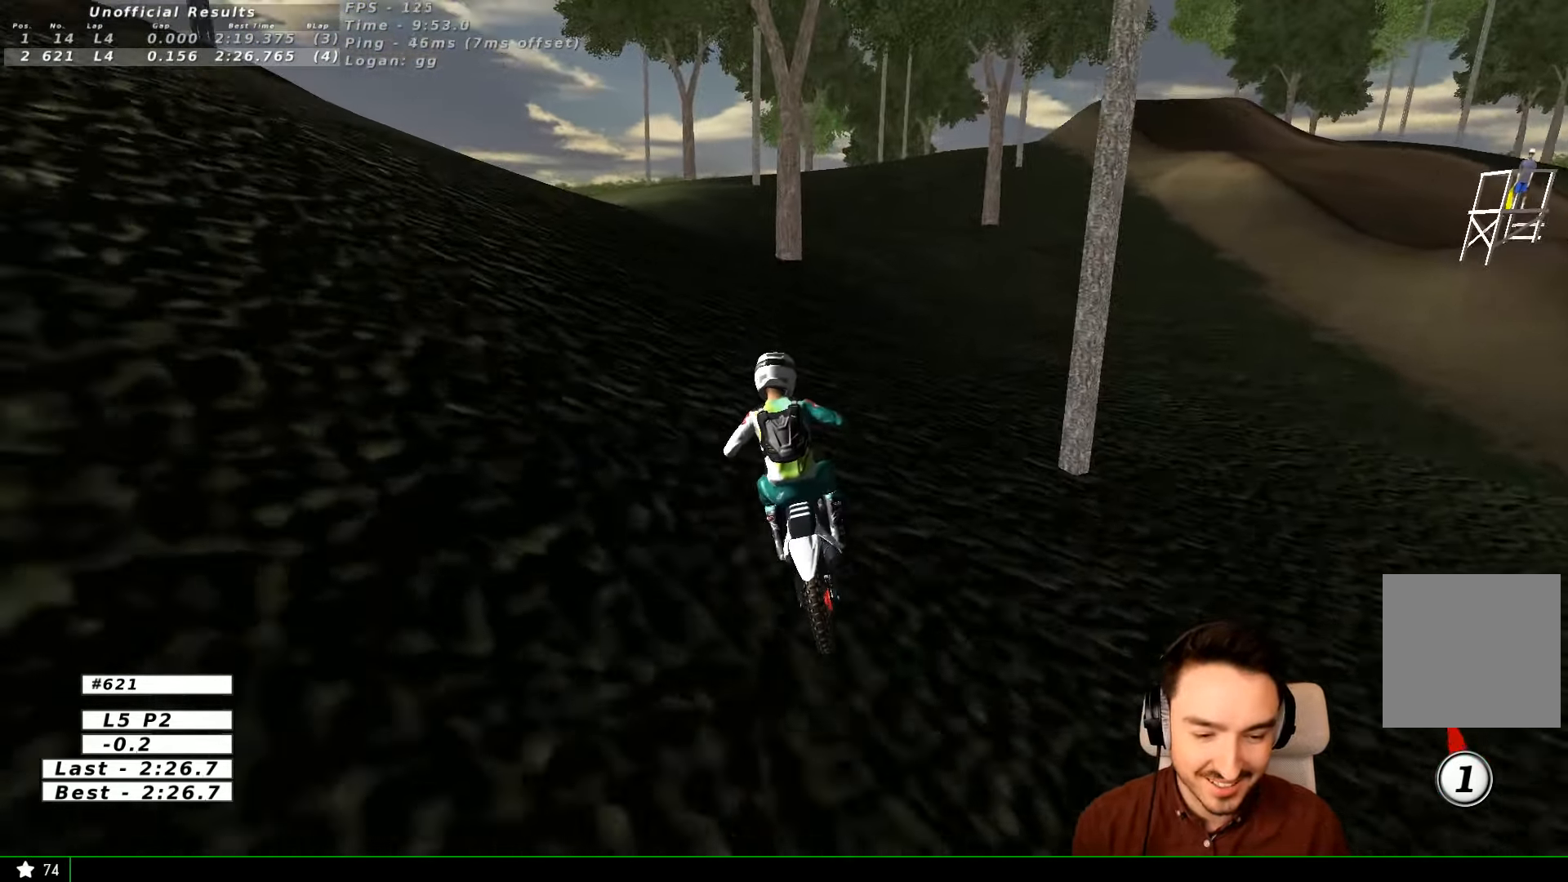
{"buttons": [], "left_stick": "center", "right_stick": "center", "events": [[234, "R2", "down"], [300, "R2", "up"], [434, "R2", "down"], [500, "R2", "up"]]}
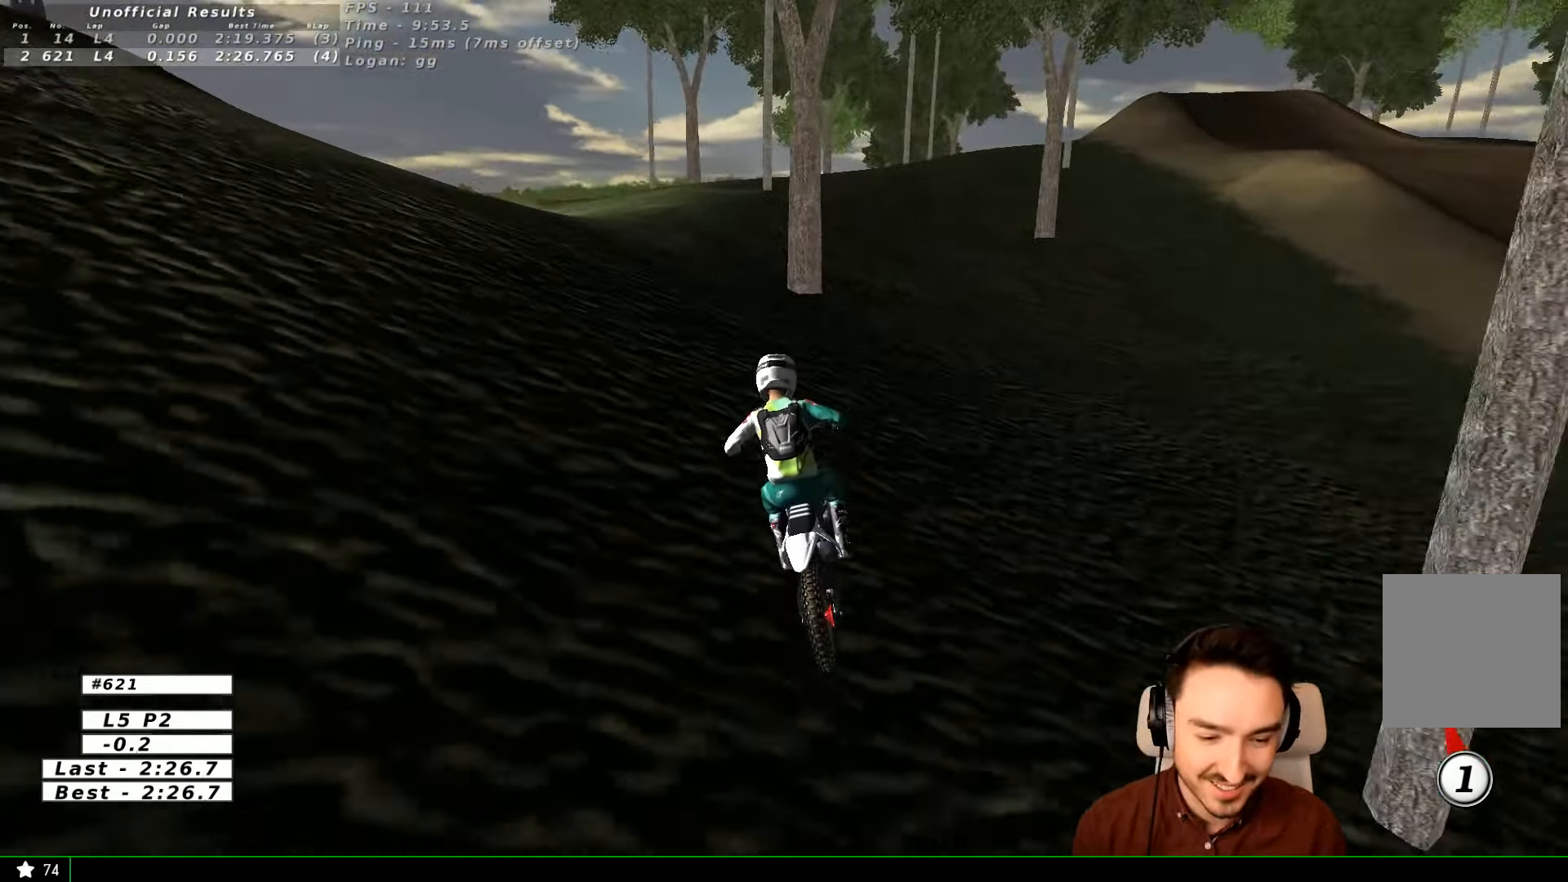
{"buttons": [], "left_stick": "center", "right_stick": "center", "events": []}